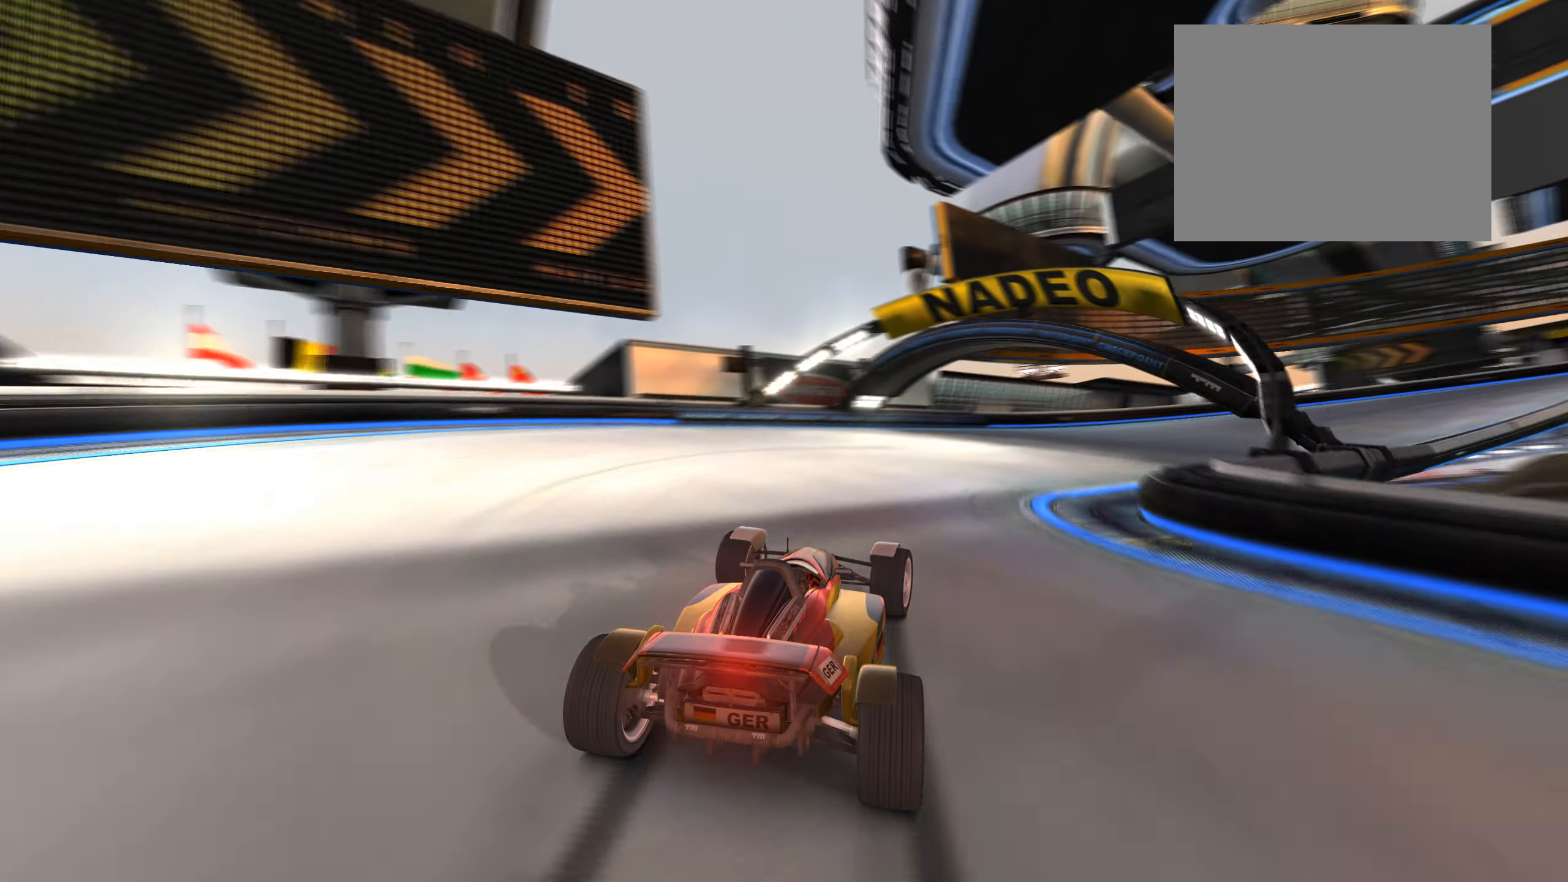
Gameplay with keyboard; each line is a JSON object with the keys held at the frame after it. "events" lists presses ("down") and releases ("up") of "down", "left", "right" and "up" between this image and that frame as [ms after this image, input, new state], when the widget could be followed in between. No other keys are recorded. Mouse input is not recorded.
{"keys": ["right", "up"], "events": []}
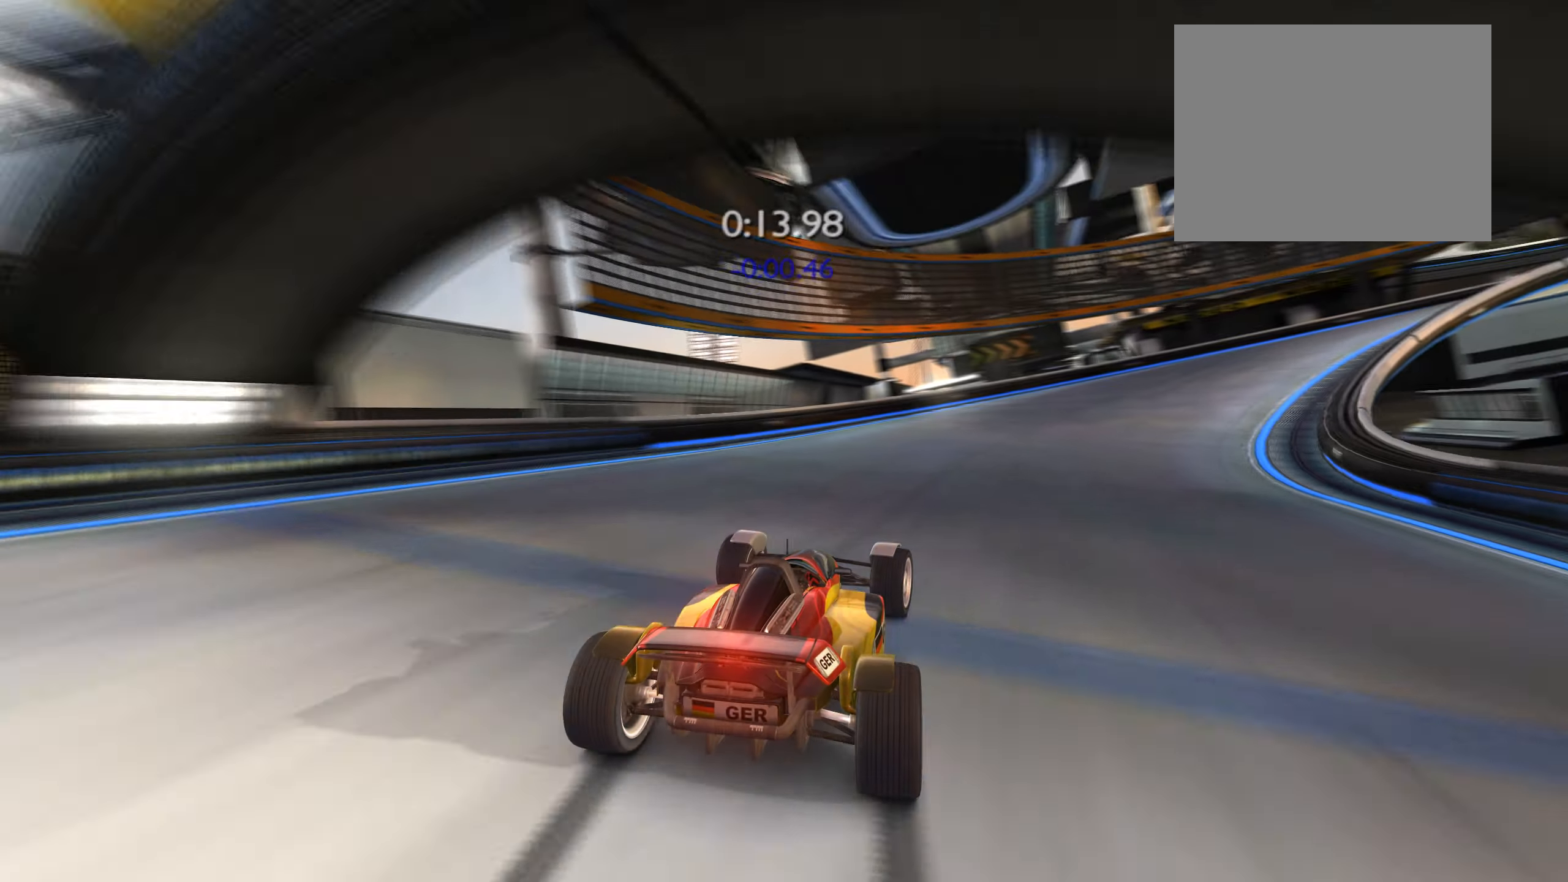
{"keys": ["right", "up"], "events": []}
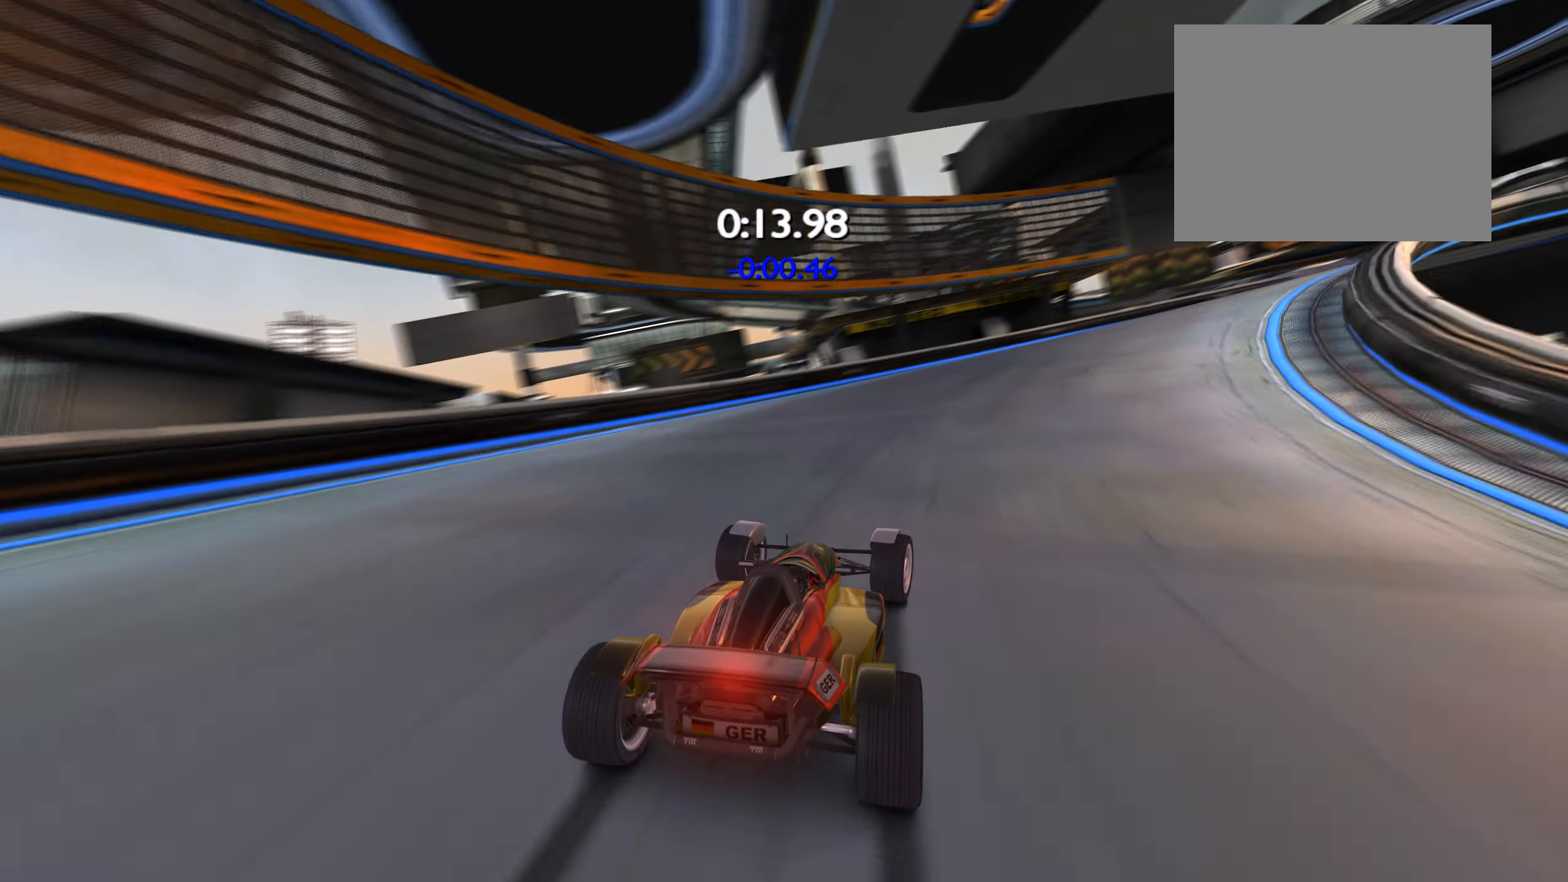
{"keys": ["right", "up"], "events": []}
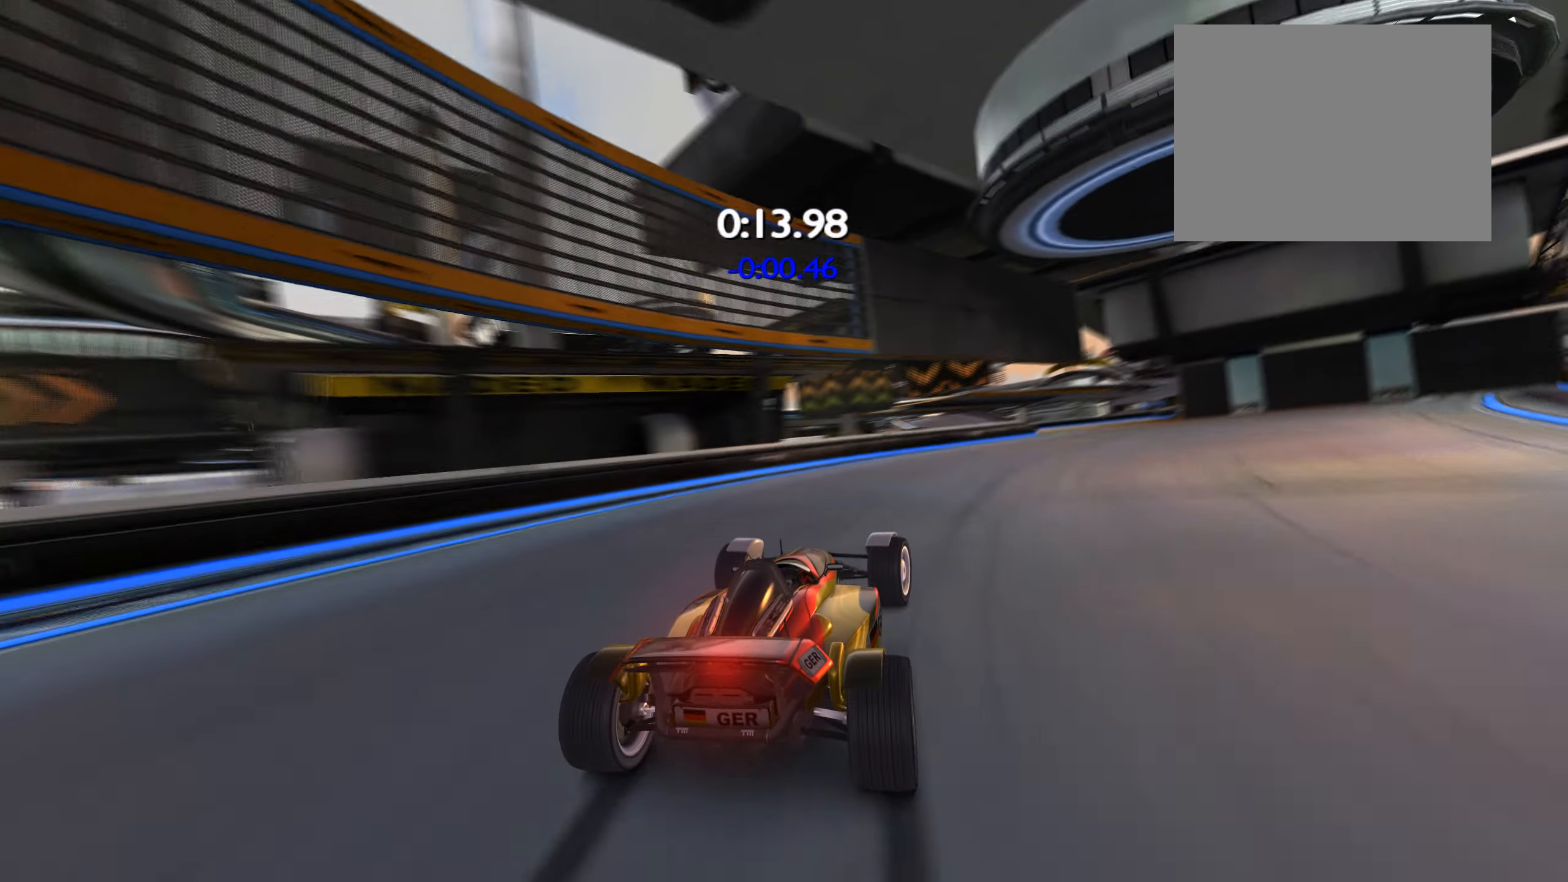
{"keys": ["left", "up"], "events": [[367, "right", "up"], [400, "left", "down"]]}
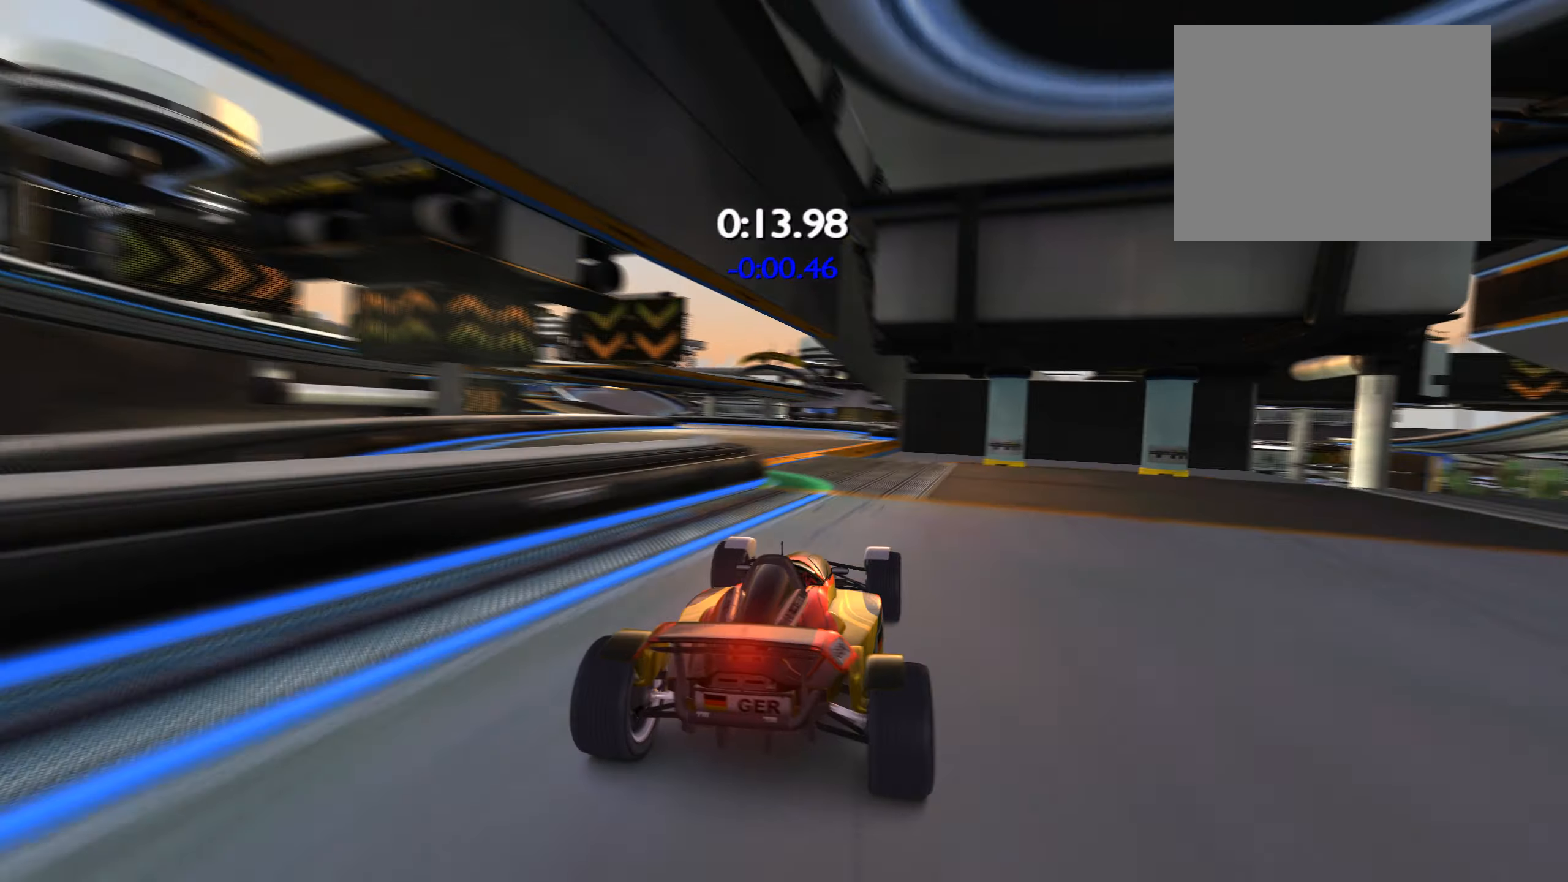
{"keys": ["left", "up"], "events": []}
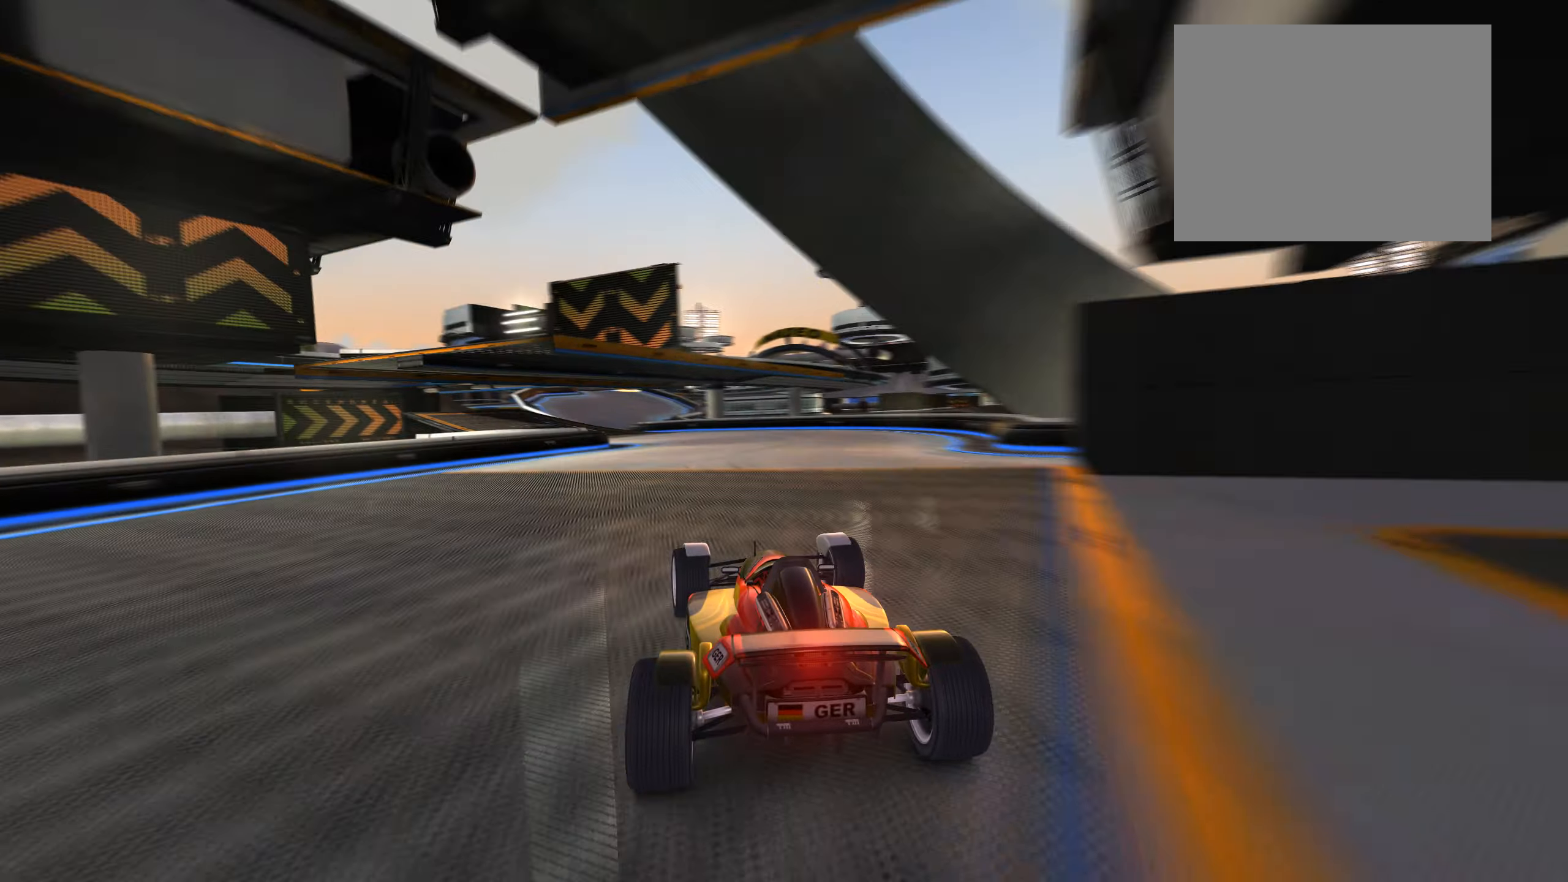
{"keys": ["up"], "events": [[17, "left", "up"], [217, "left", "down"], [300, "left", "up"]]}
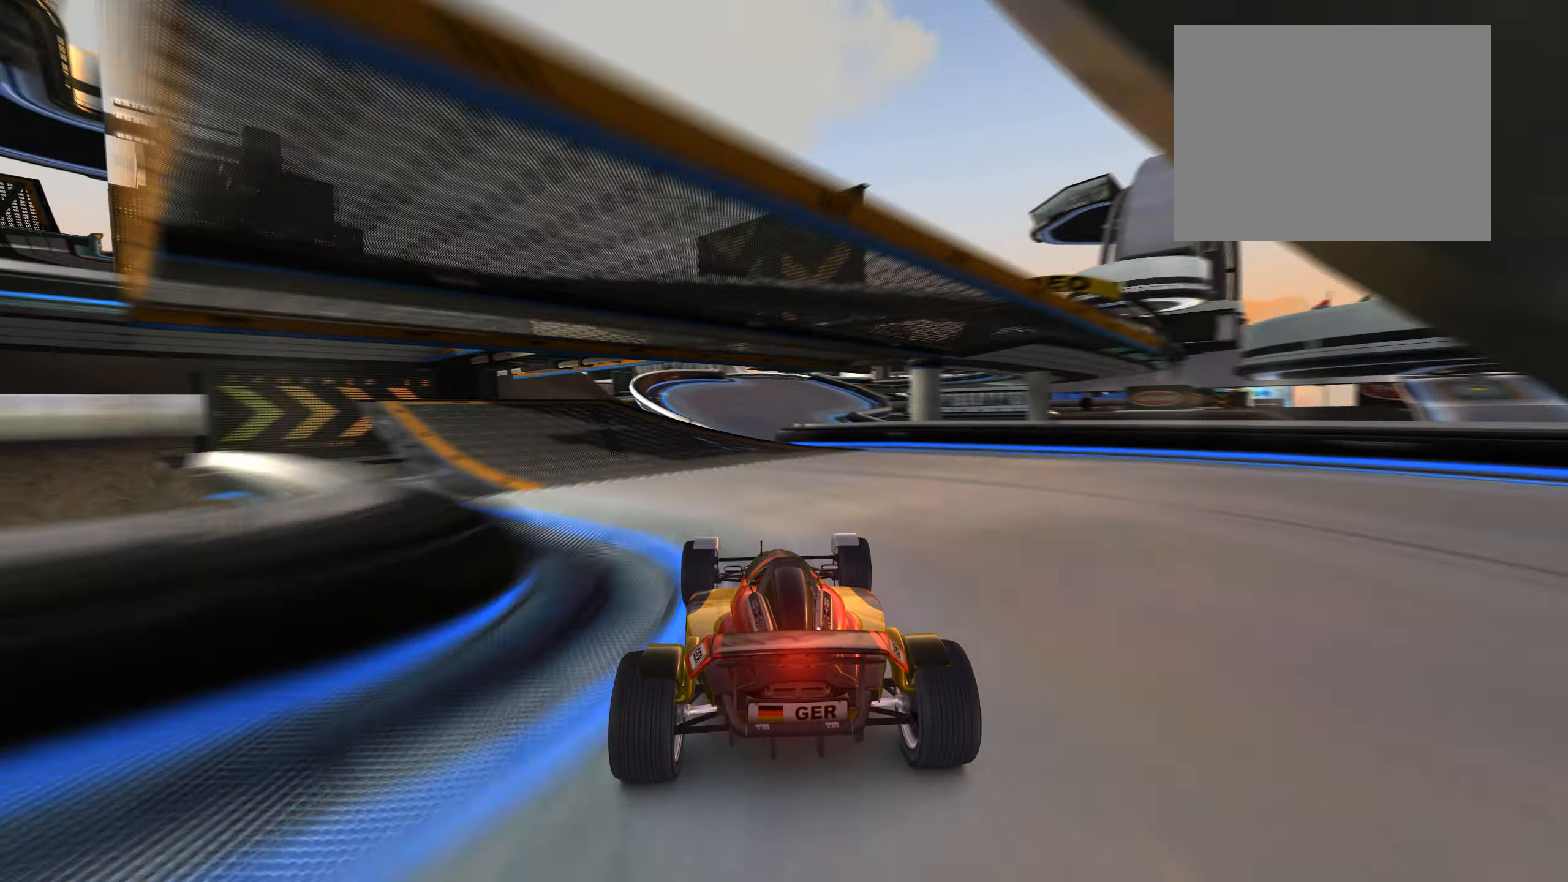
{"keys": ["up"], "events": [[200, "right", "down"], [250, "right", "up"]]}
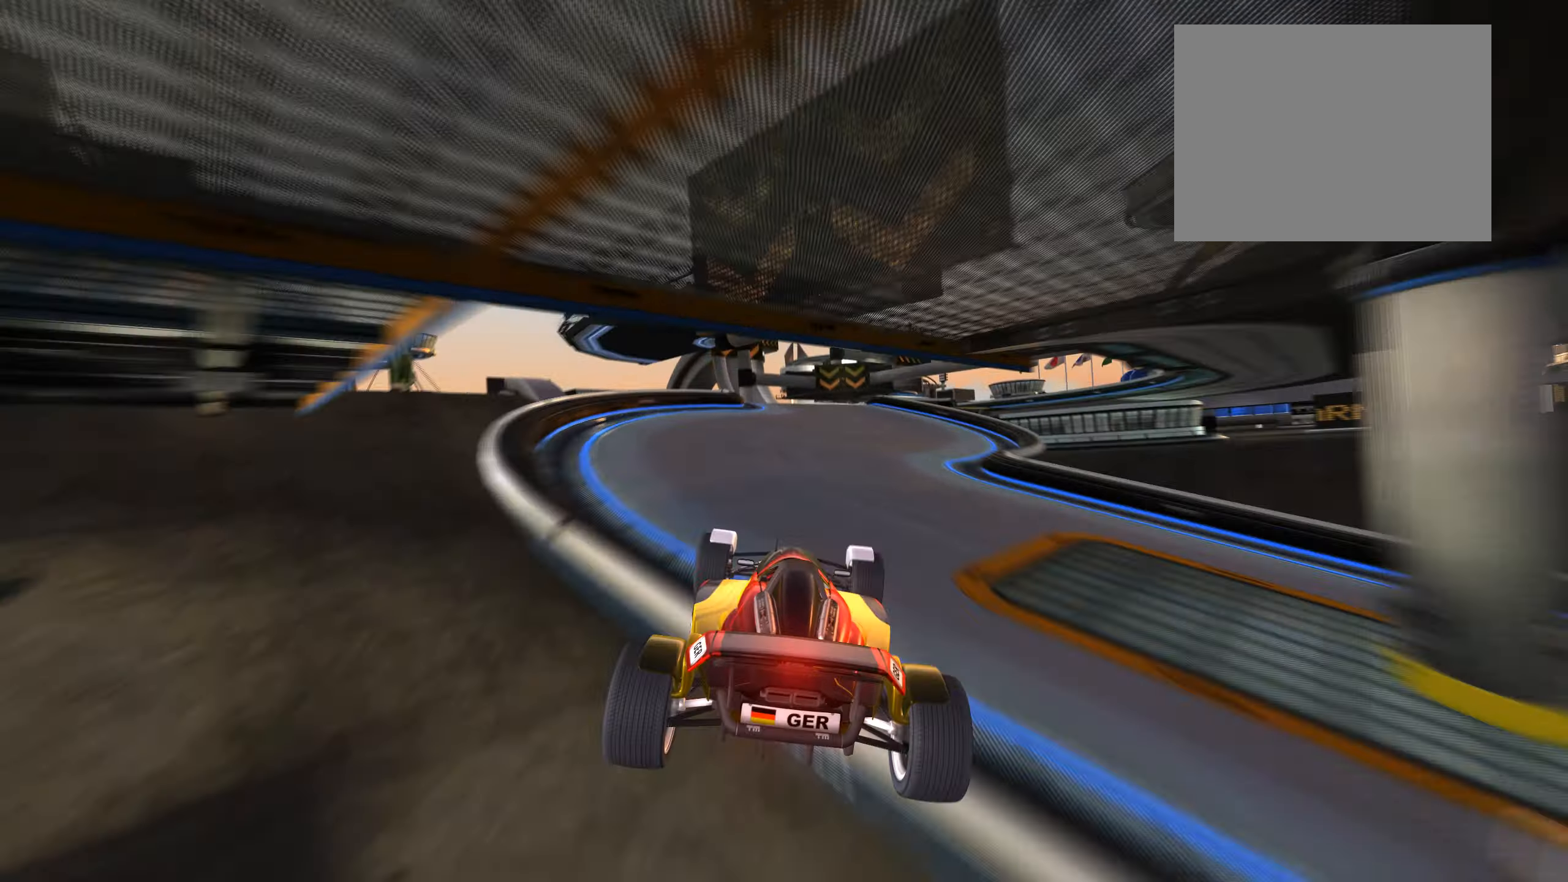
{"keys": ["up"], "events": [[17, "down", "down"], [67, "down", "up"]]}
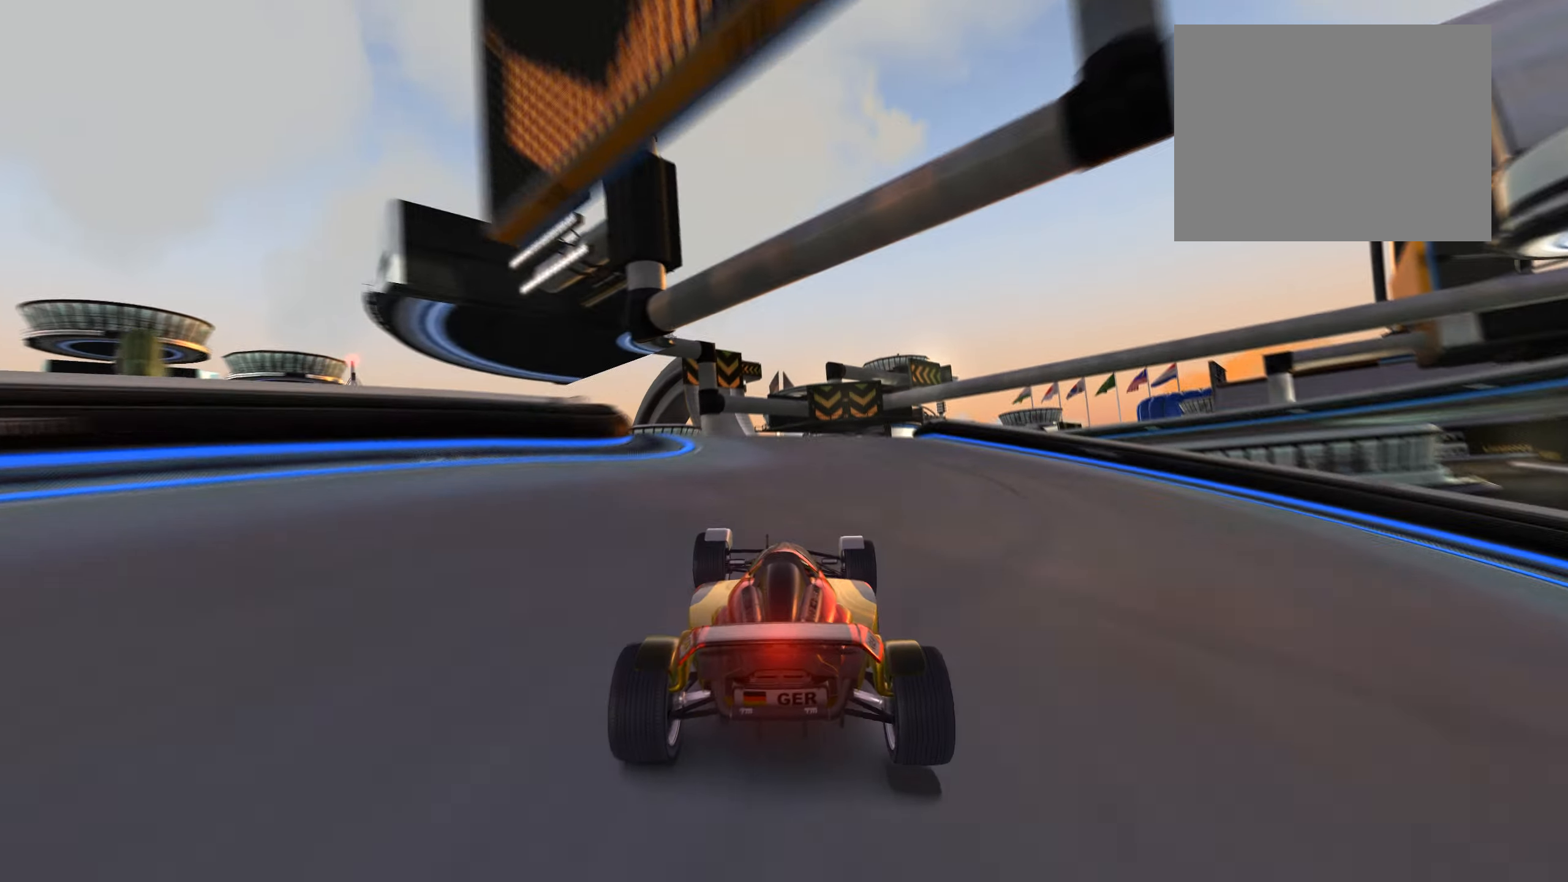
{"keys": ["right", "up"], "events": [[17, "right", "down"], [150, "right", "up"], [233, "left", "down"], [300, "left", "up"], [383, "right", "down"]]}
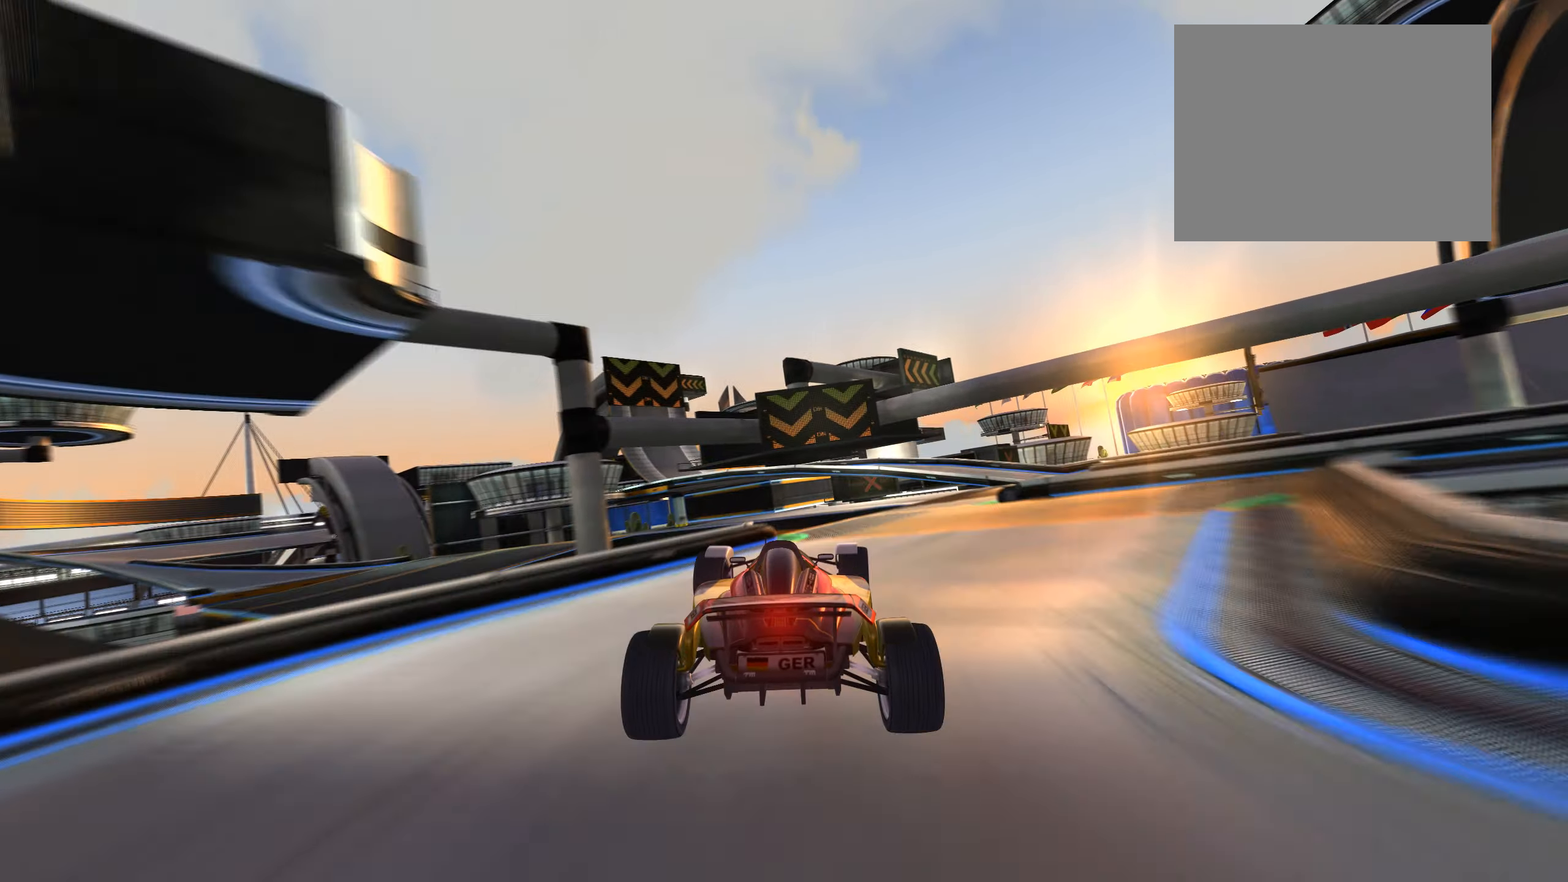
{"keys": ["up"], "events": [[467, "right", "up"]]}
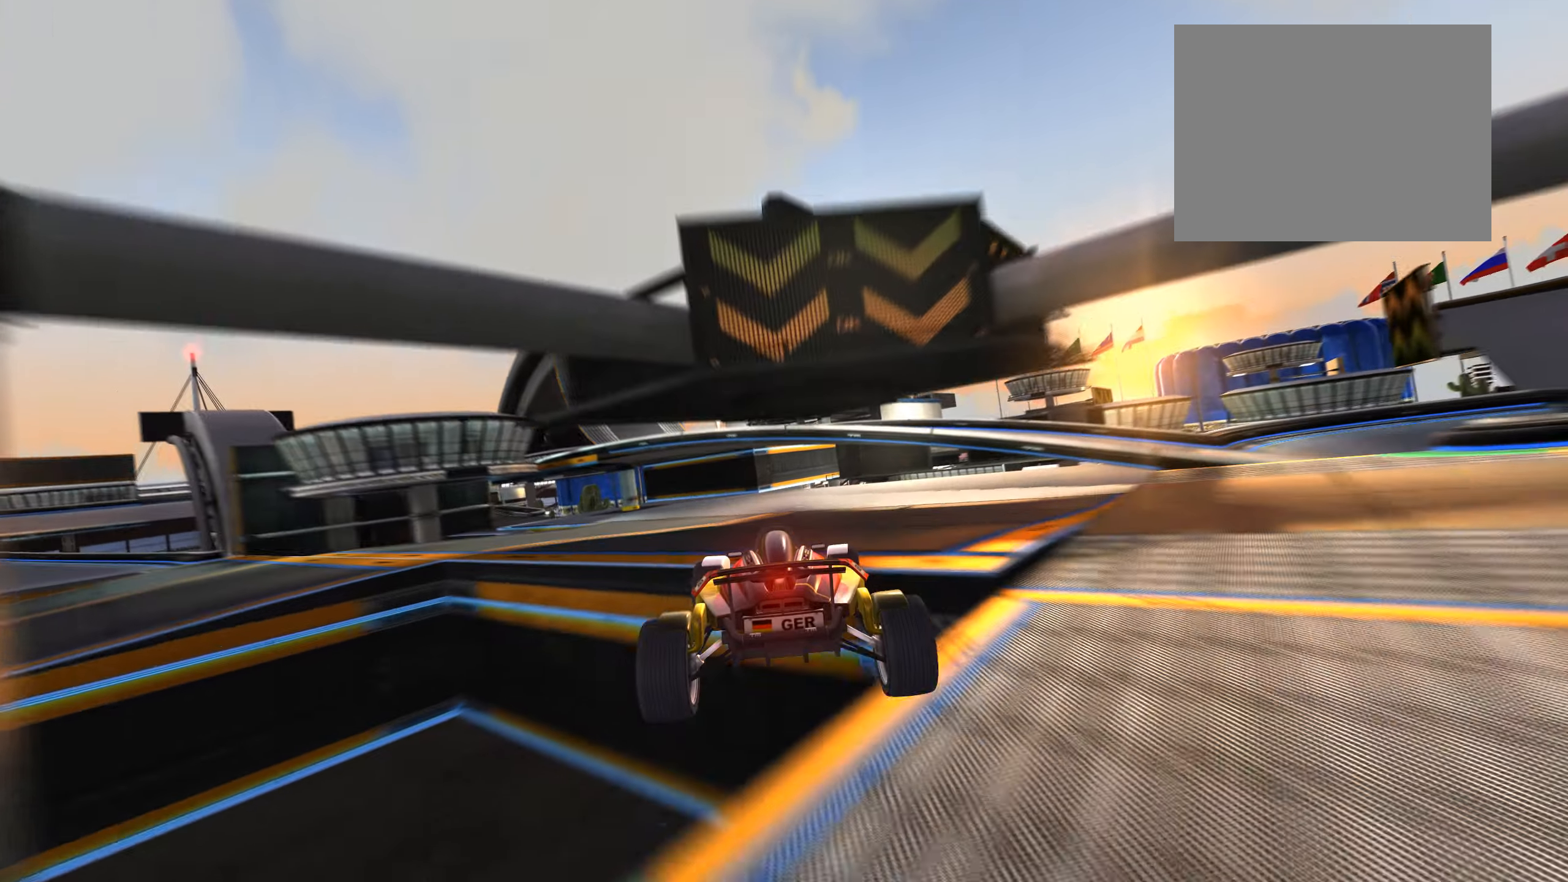
{"keys": ["left", "up"], "events": [[100, "left", "down"]]}
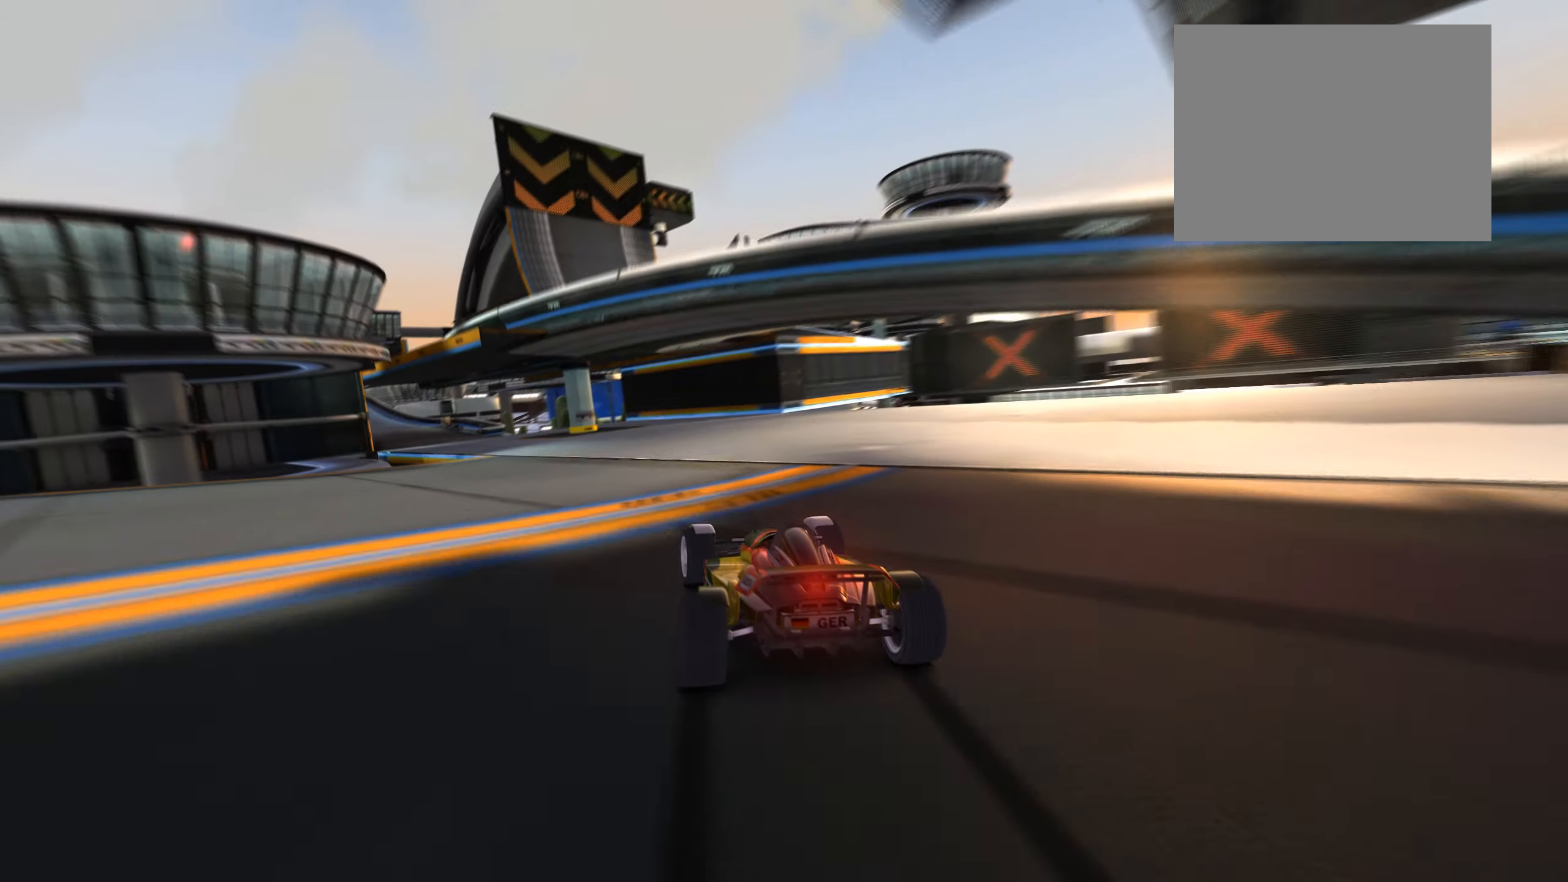
{"keys": ["up"], "events": [[383, "left", "up"]]}
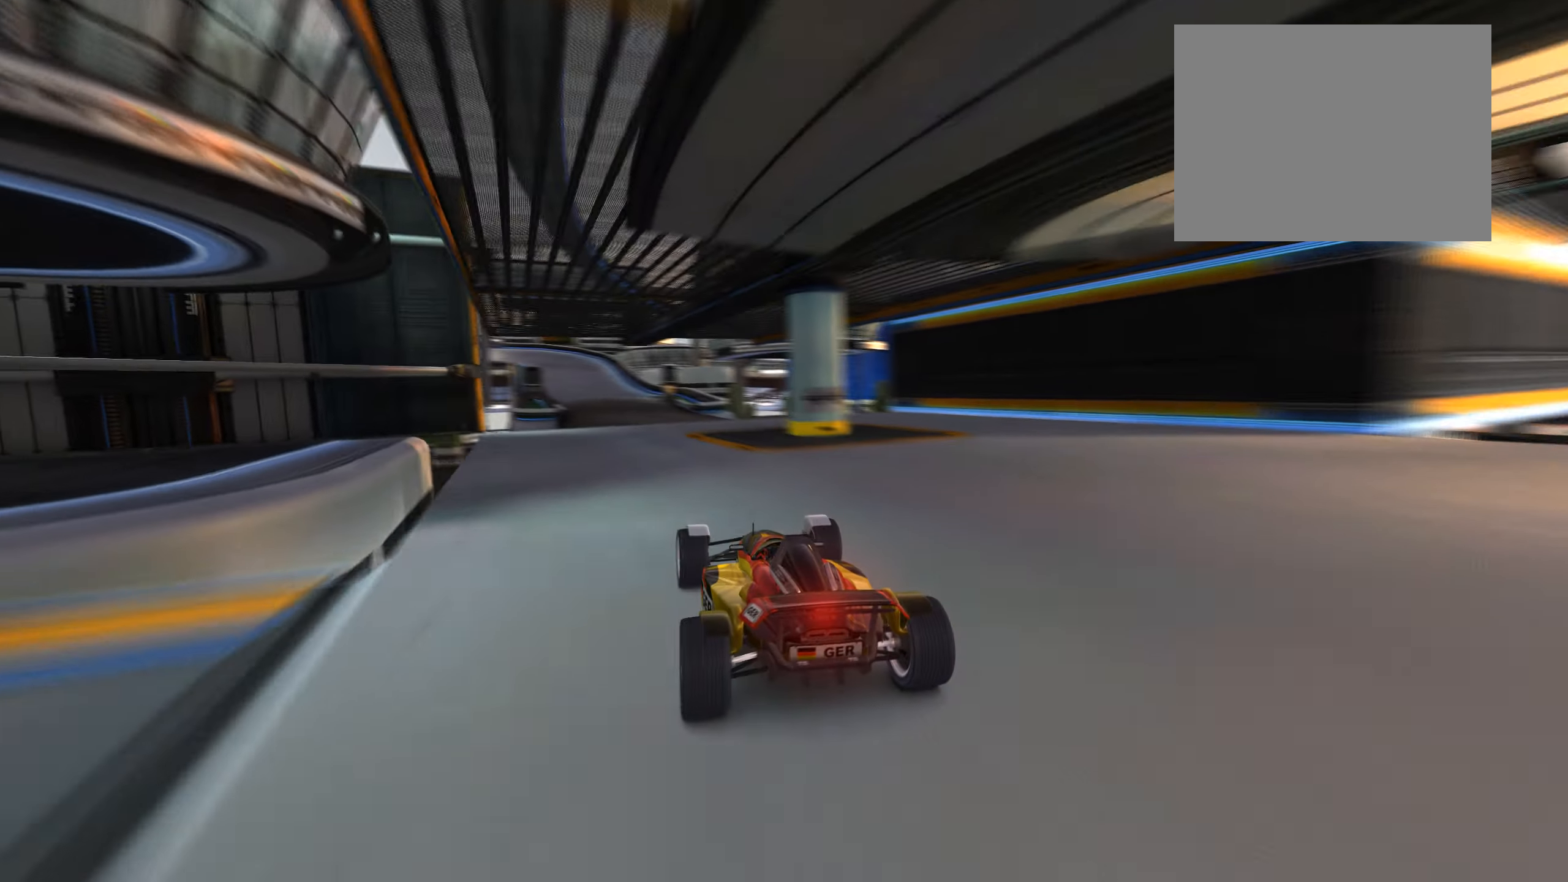
{"keys": ["up"], "events": [[33, "right", "down"], [117, "right", "up"]]}
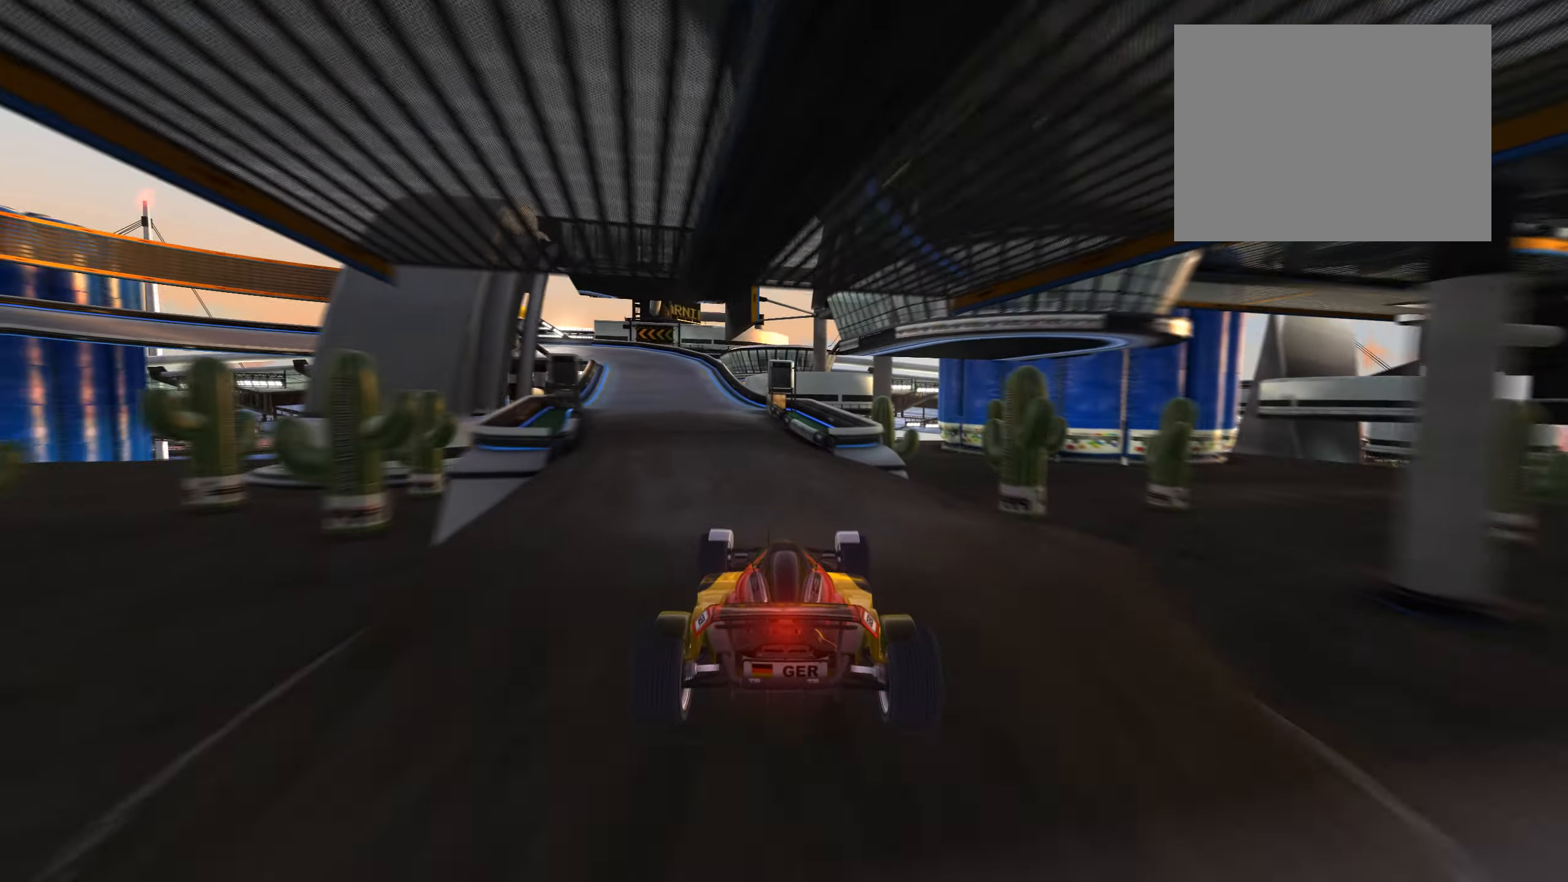
{"keys": ["left", "up"], "events": [[83, "left", "down"]]}
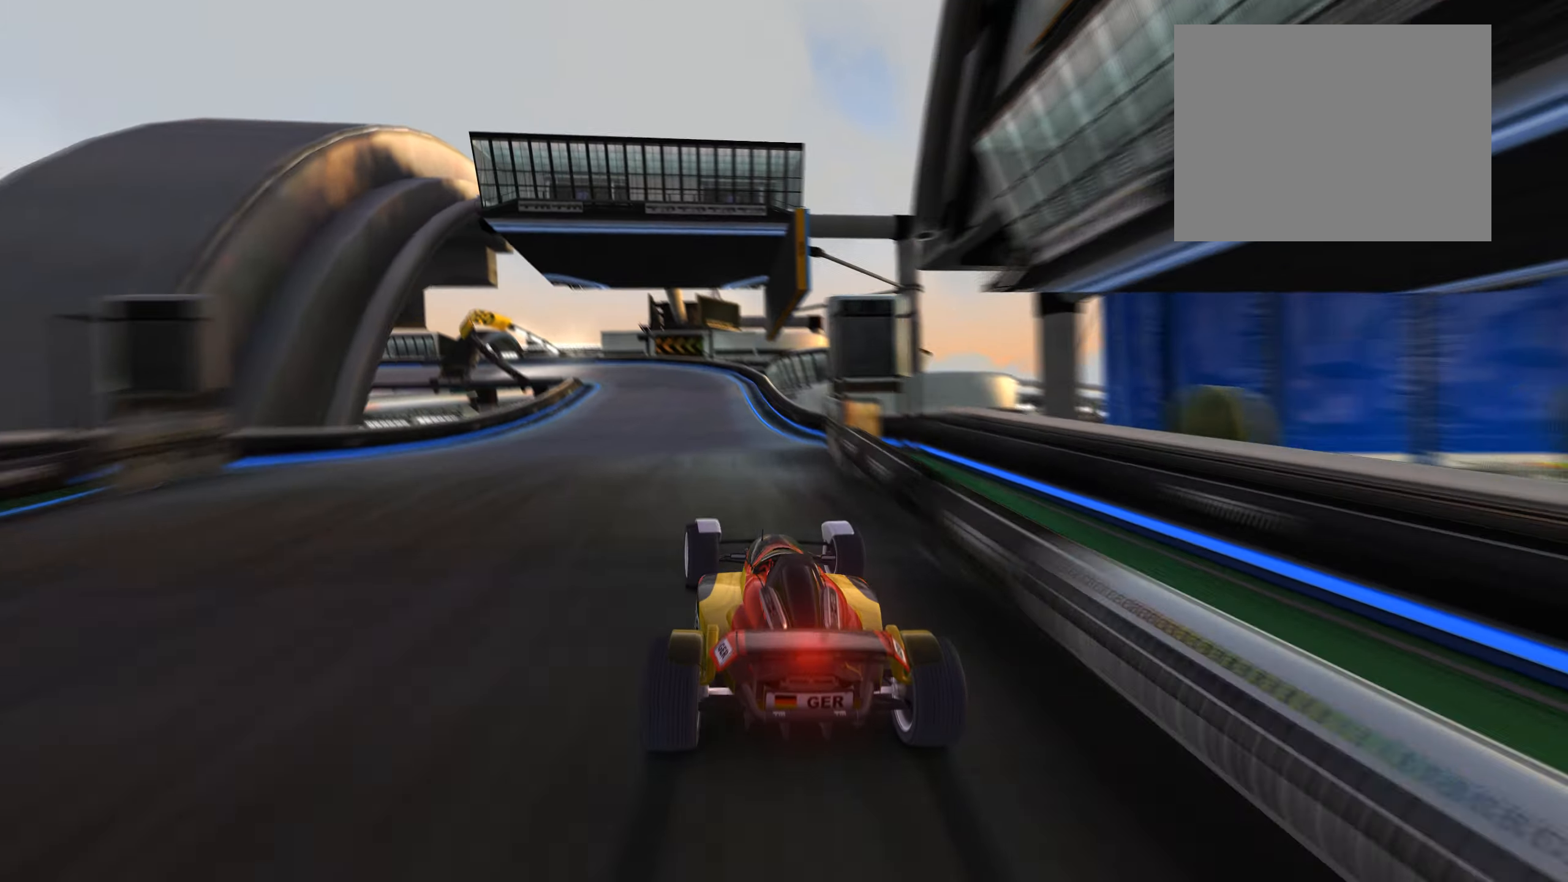
{"keys": ["down", "left", "up"], "events": [[84, "down", "down"]]}
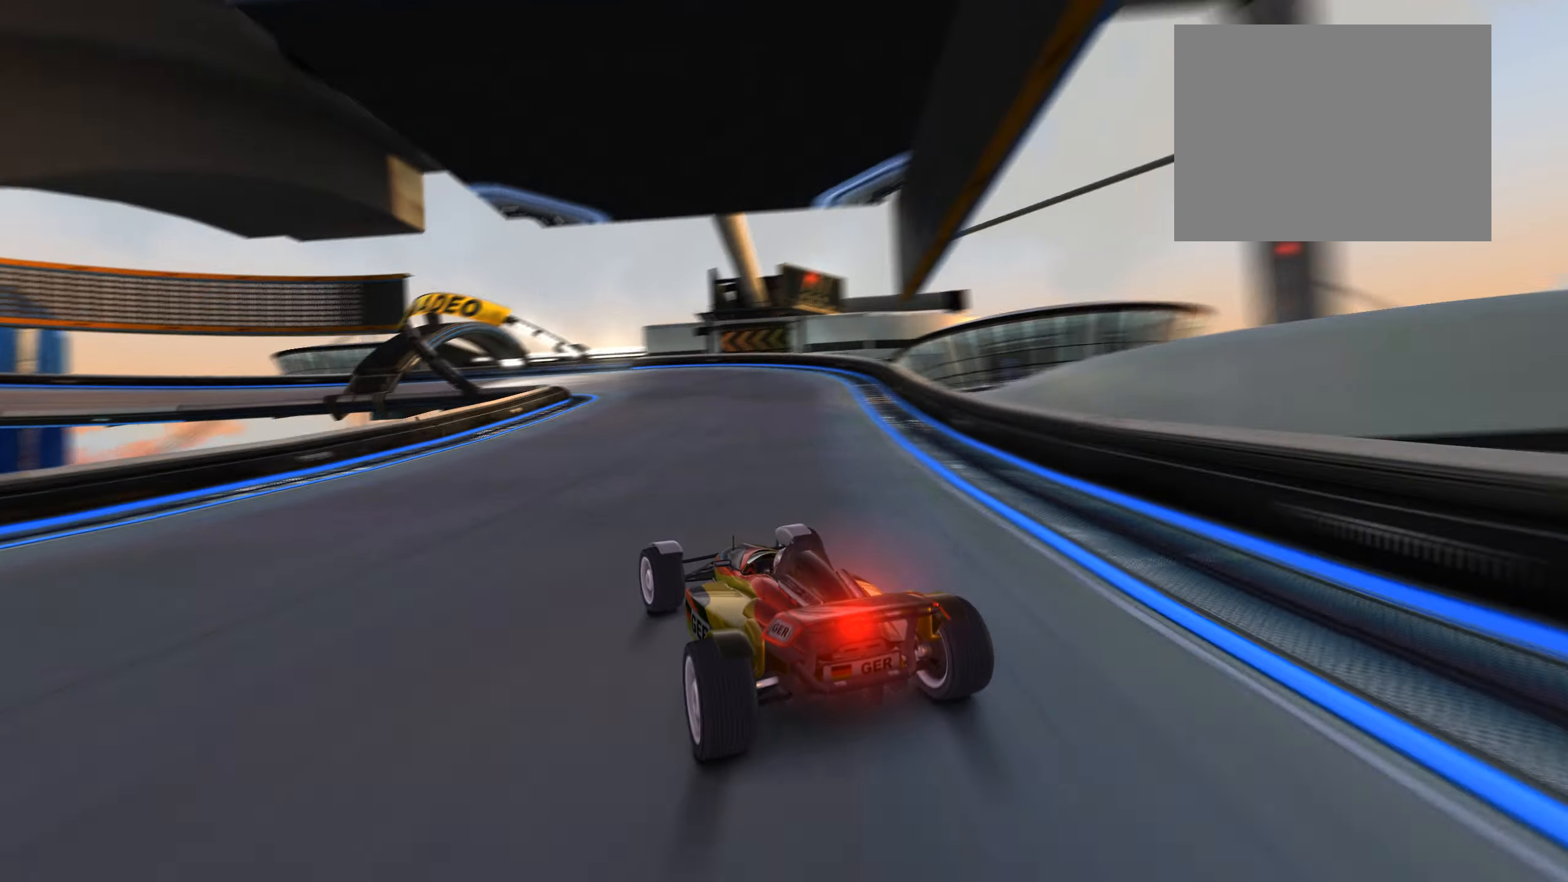
{"keys": ["left", "up"], "events": [[217, "down", "up"]]}
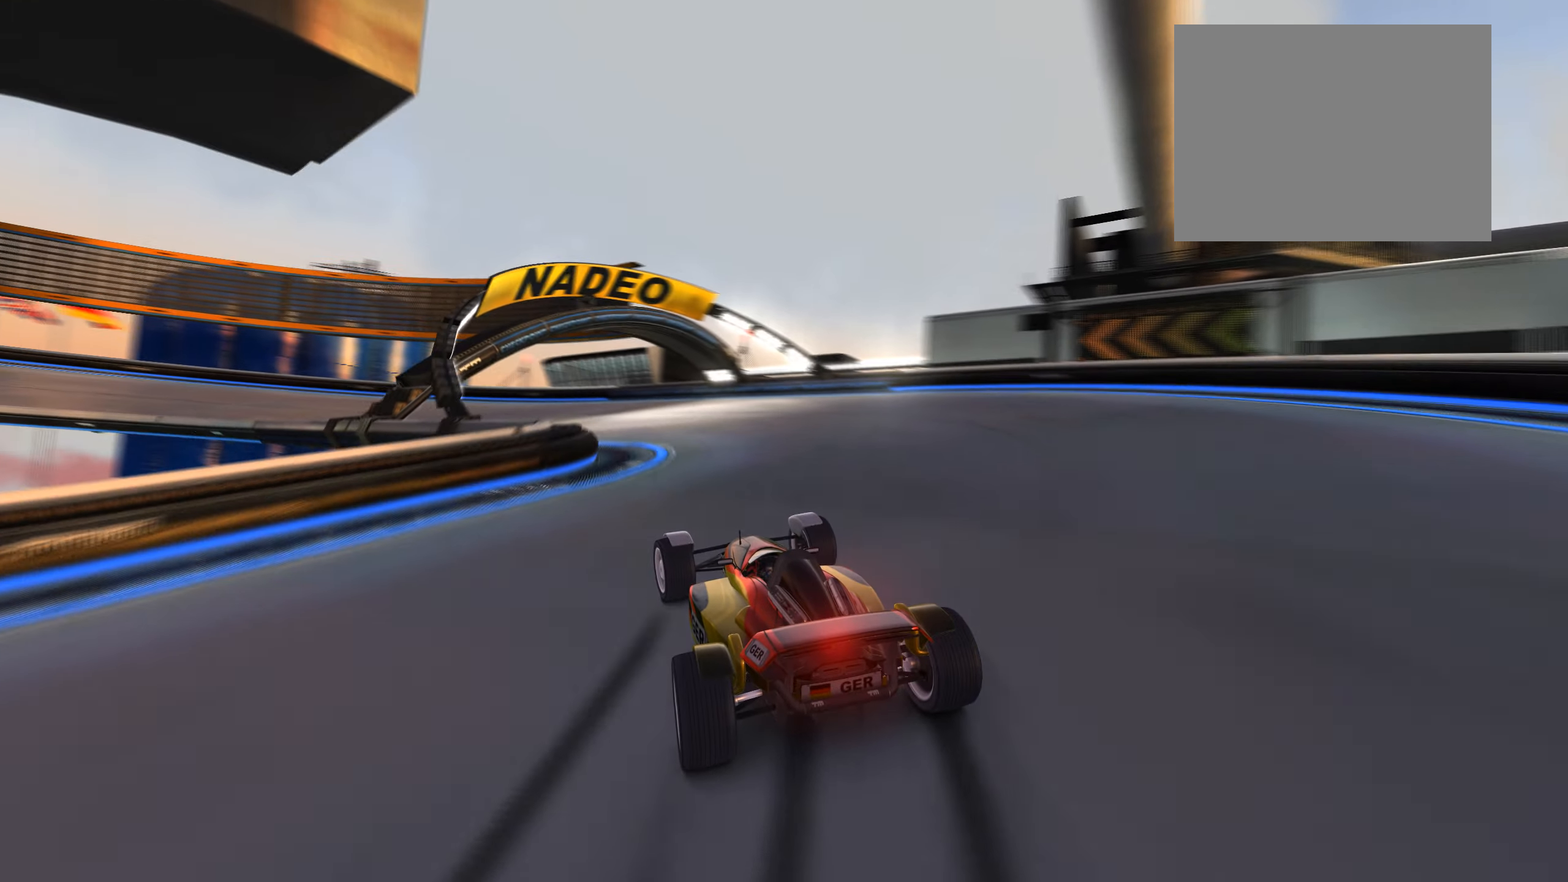
{"keys": ["left", "up"], "events": [[84, "down", "down"], [300, "down", "up"], [367, "down", "down"], [484, "down", "up"]]}
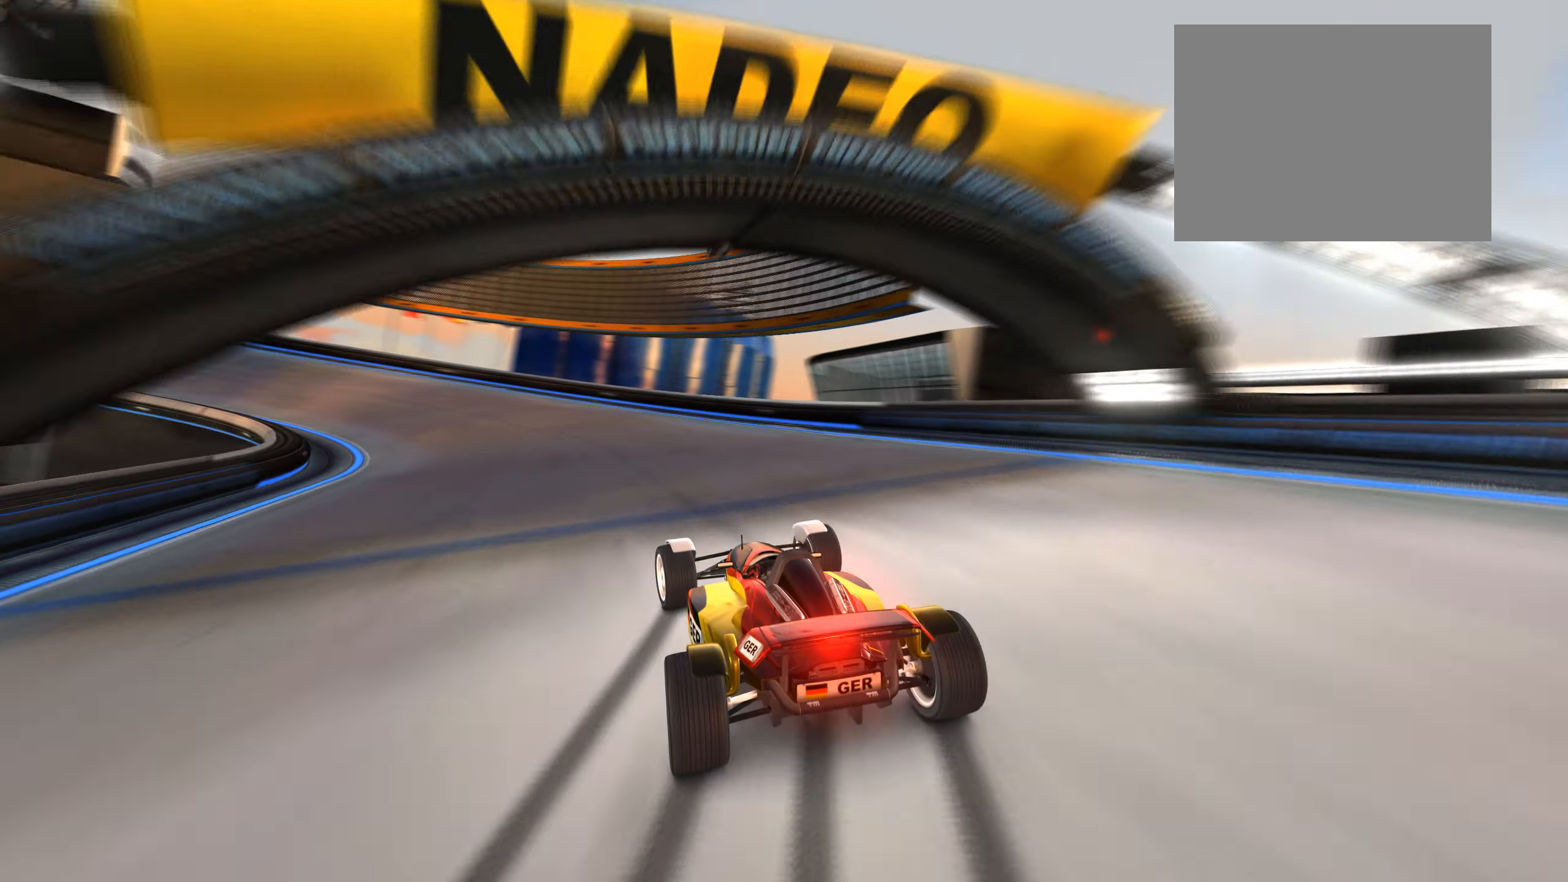
{"keys": ["left", "up"], "events": []}
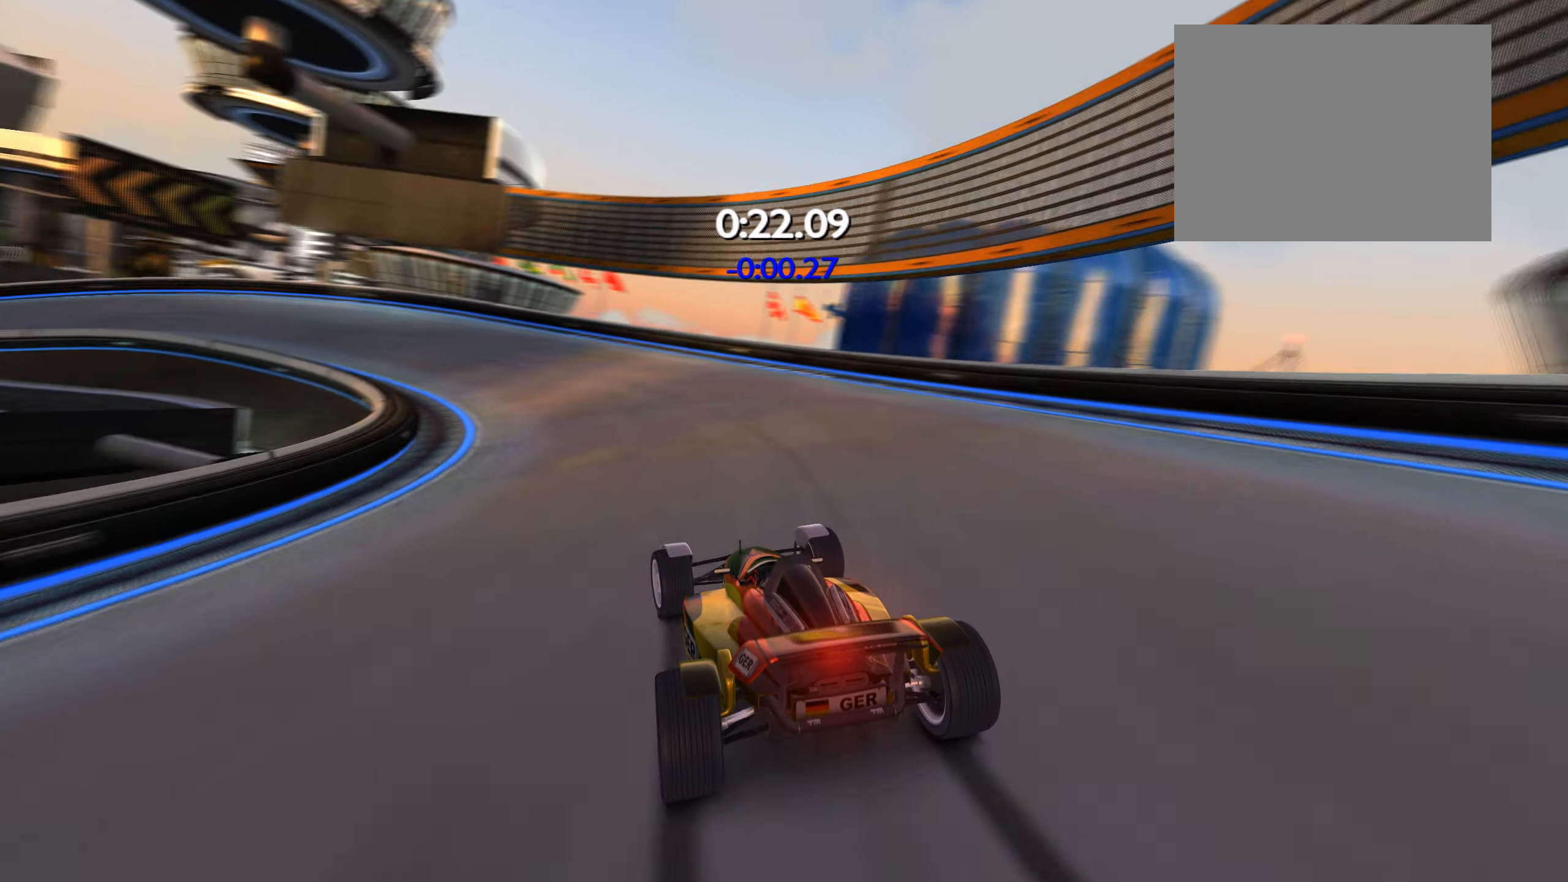
{"keys": ["left", "up"], "events": []}
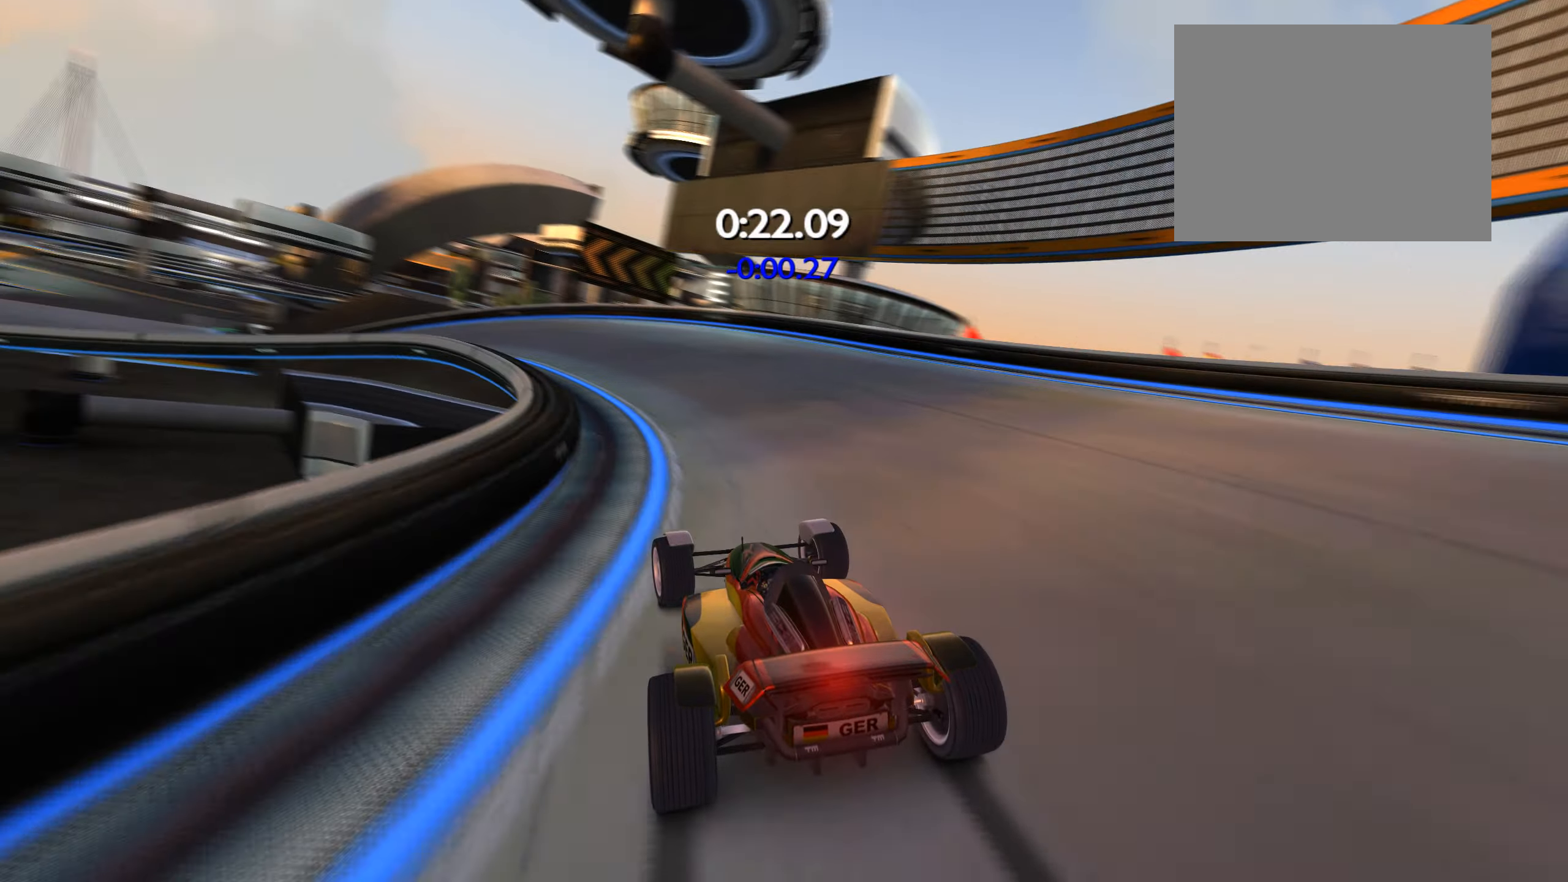
{"keys": ["left", "up"], "events": []}
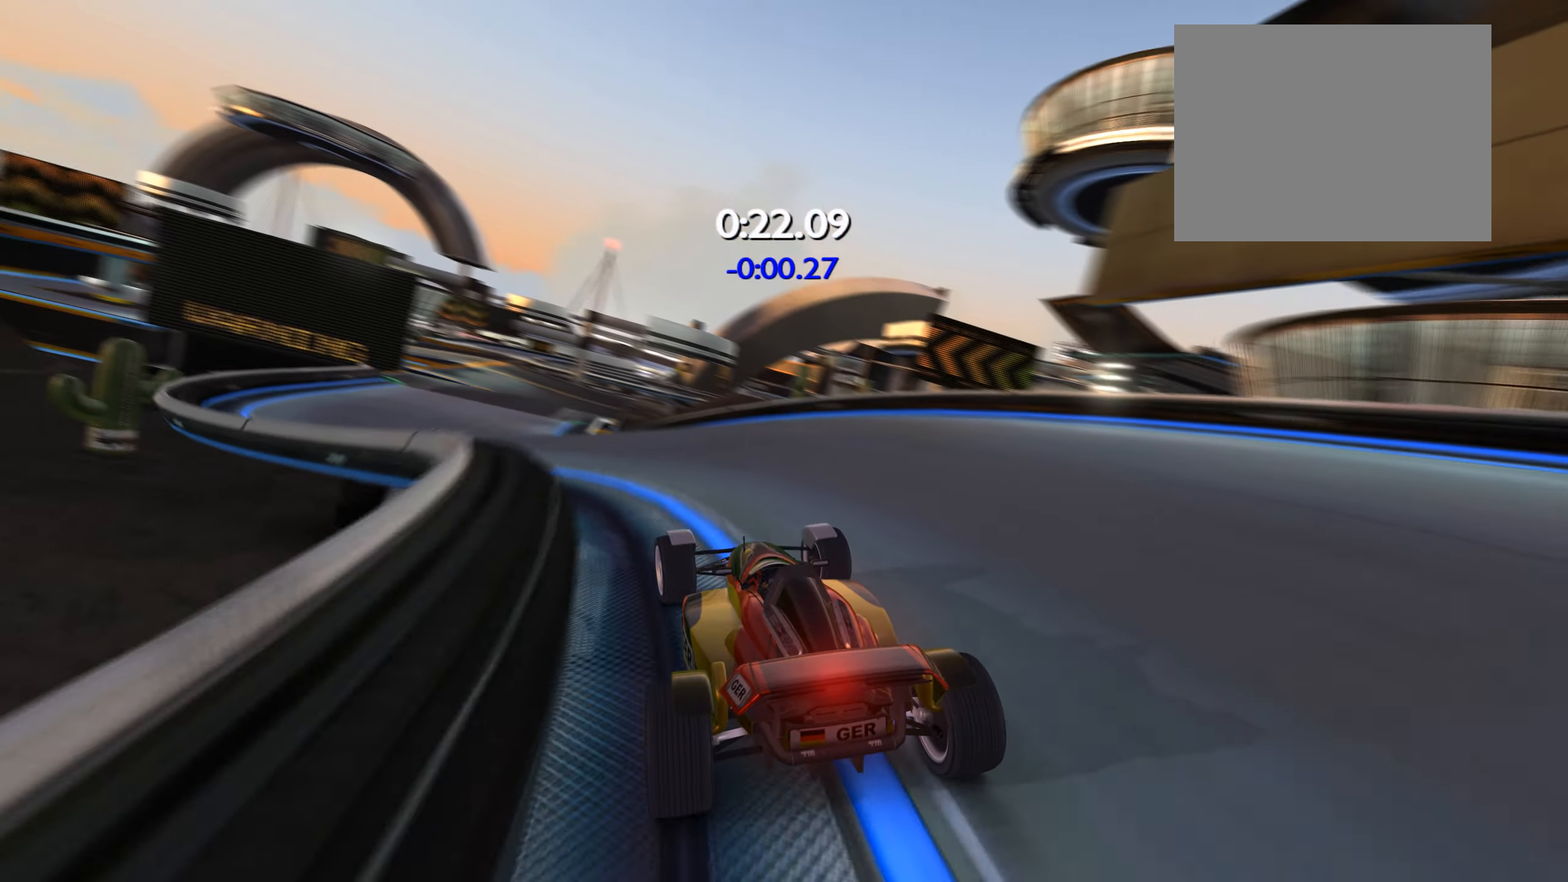
{"keys": ["up"], "events": [[317, "left", "up"]]}
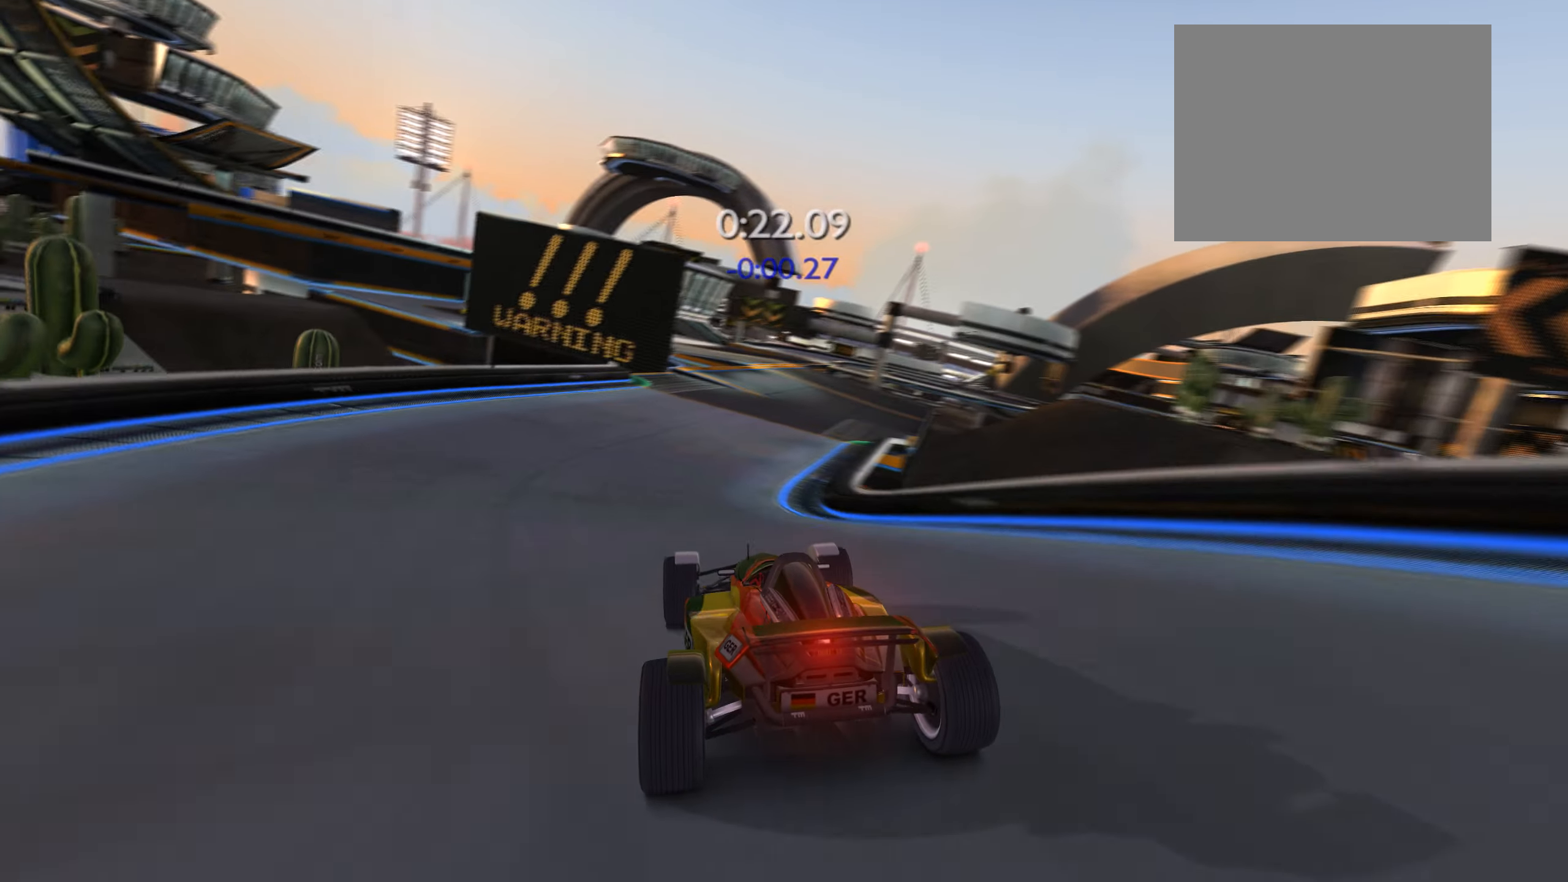
{"keys": ["up"], "events": [[100, "right", "down"], [384, "right", "up"]]}
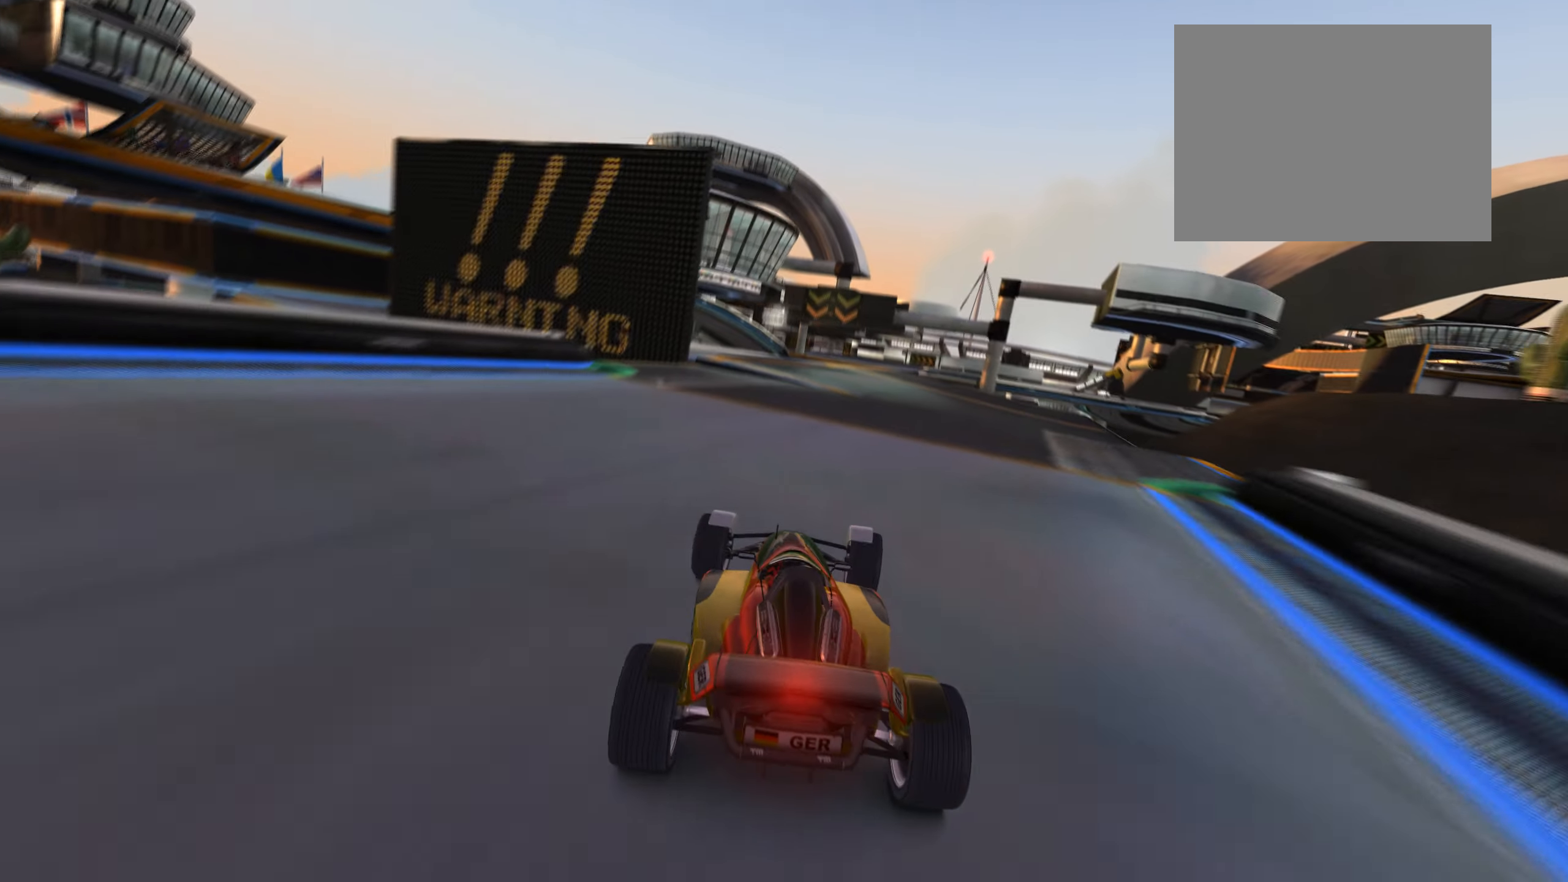
{"keys": ["up"], "events": [[34, "right", "down"], [234, "right", "up"], [284, "left", "down"], [434, "left", "up"]]}
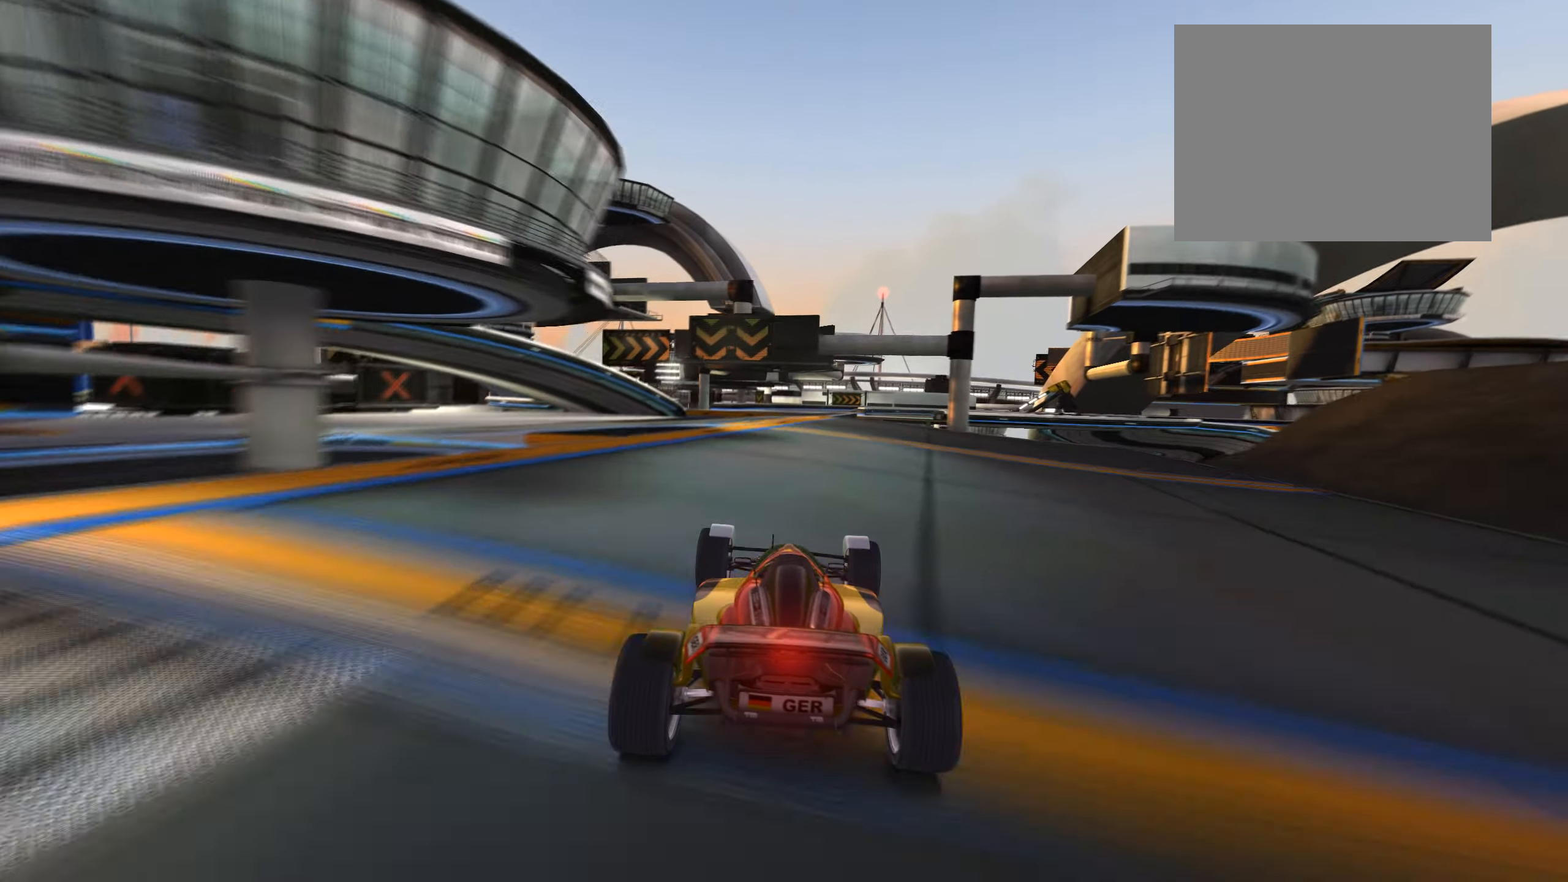
{"keys": ["up"], "events": [[416, "right", "down"], [500, "right", "up"]]}
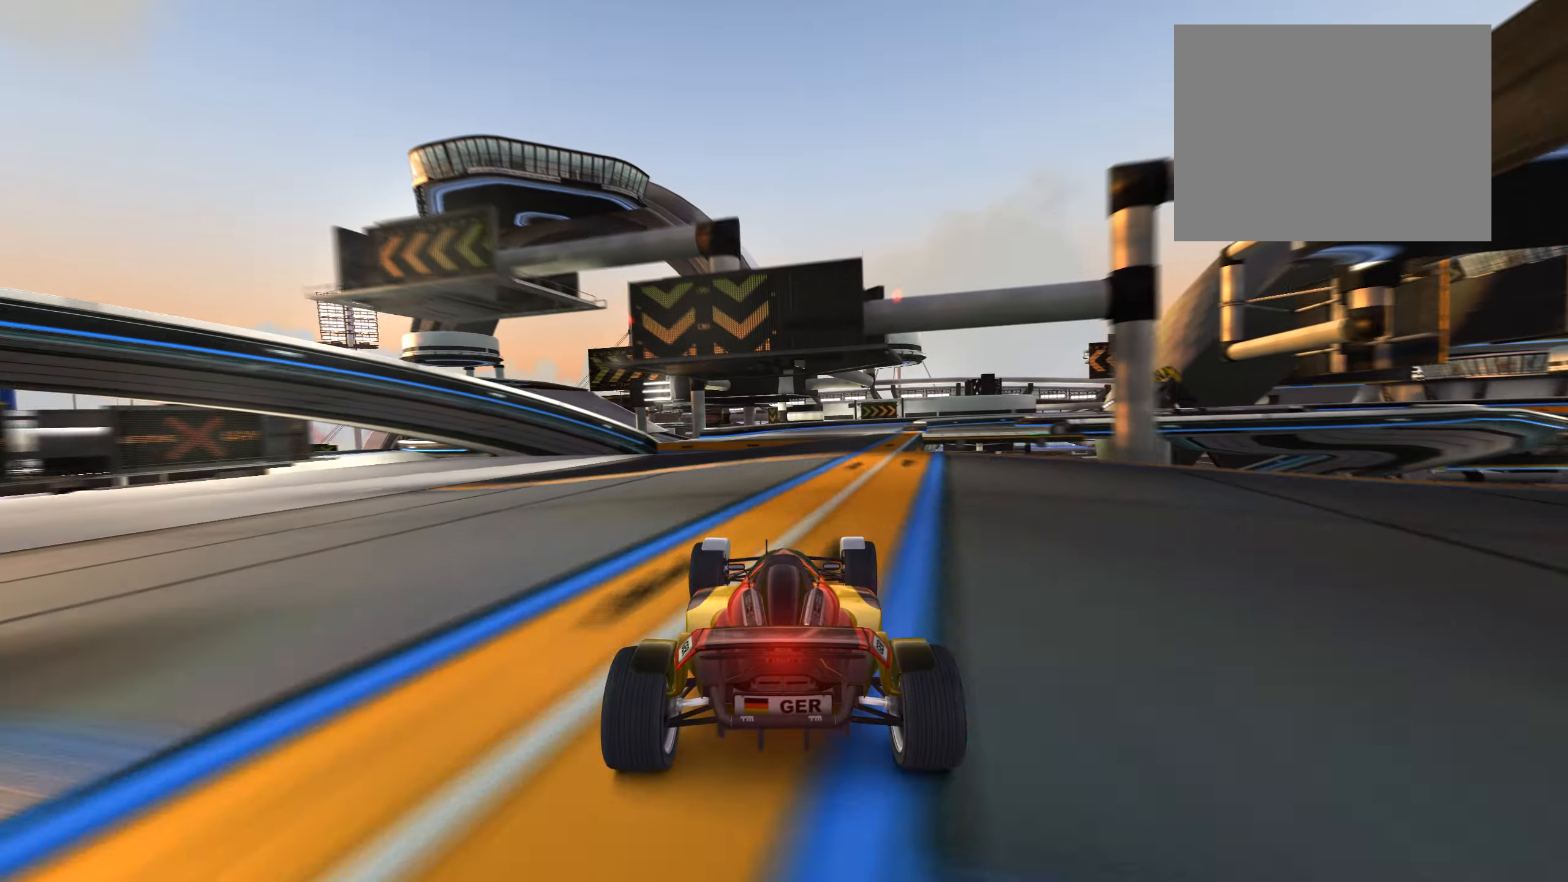
{"keys": ["down", "up"], "events": [[266, "right", "down"], [500, "down", "down"], [500, "right", "up"]]}
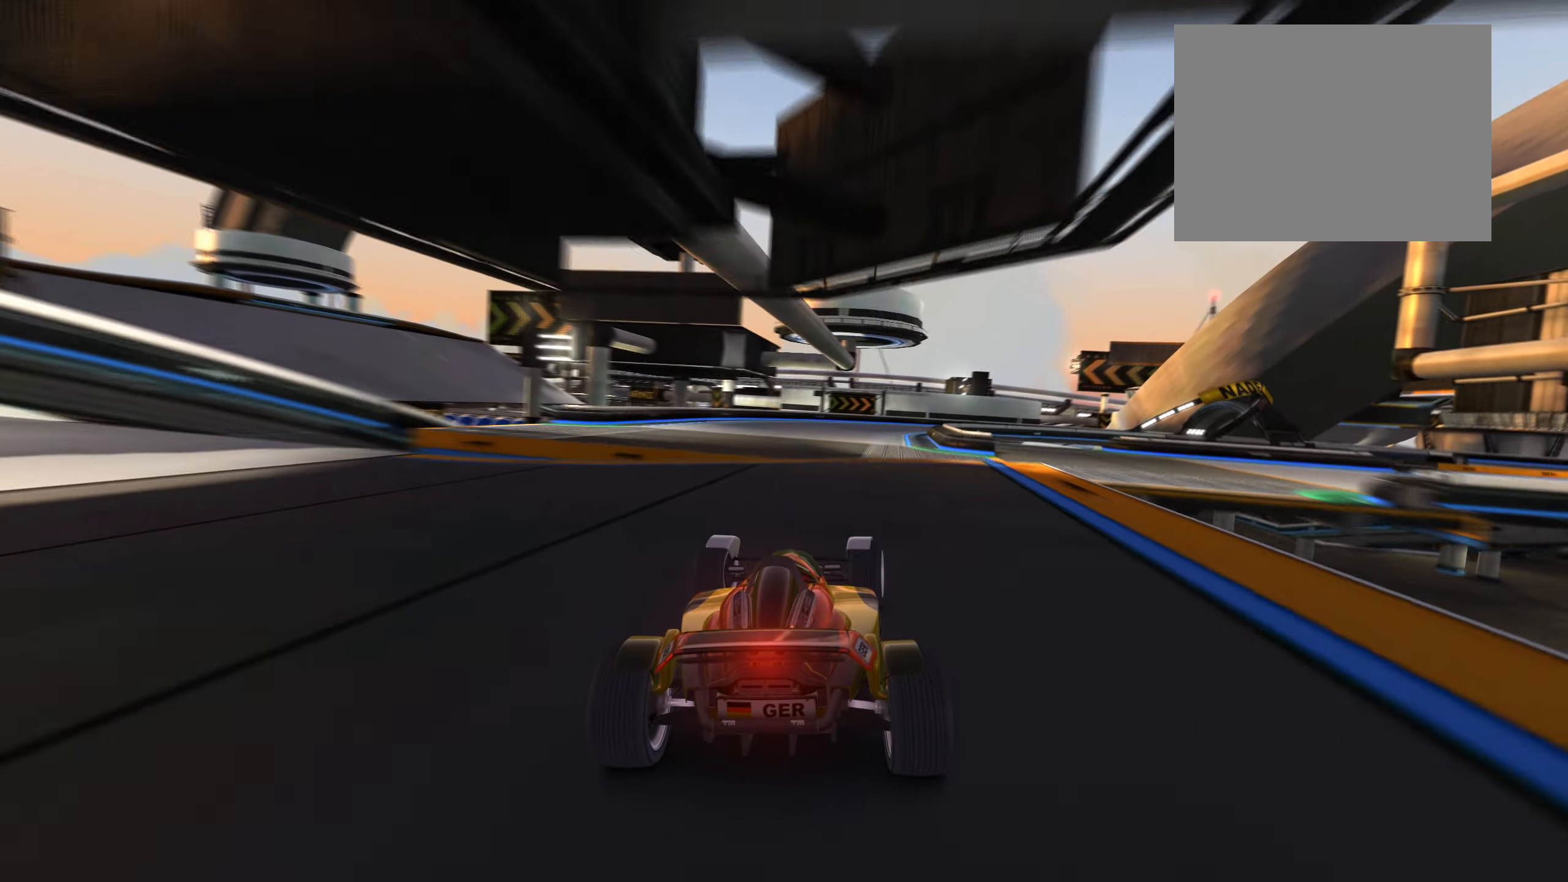
{"keys": ["down", "right", "up"], "events": [[33, "right", "down"]]}
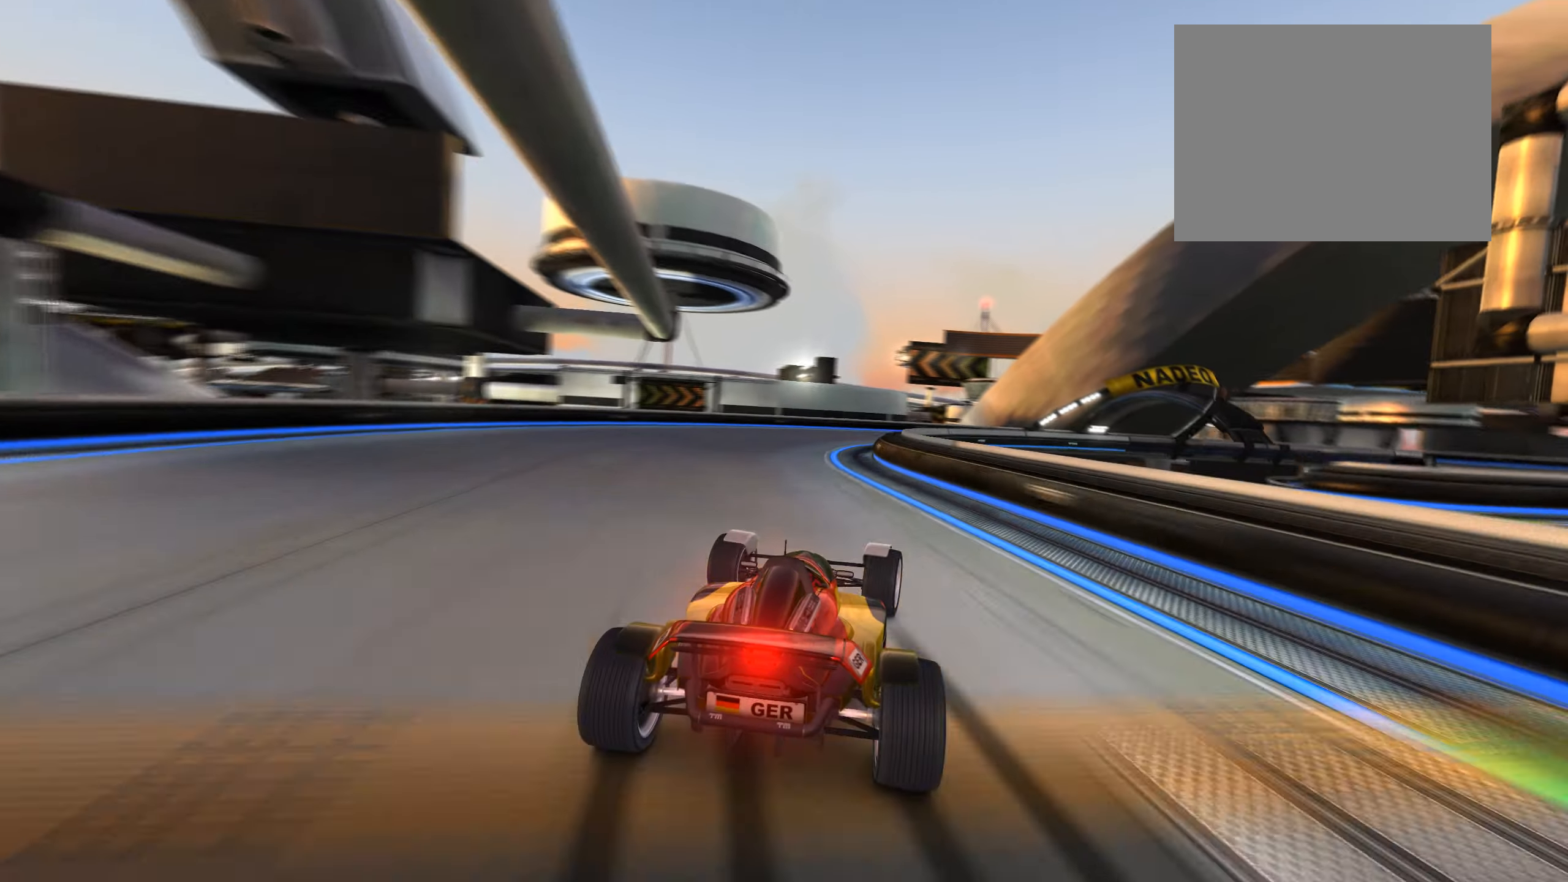
{"keys": ["right", "up"], "events": [[50, "down", "up"]]}